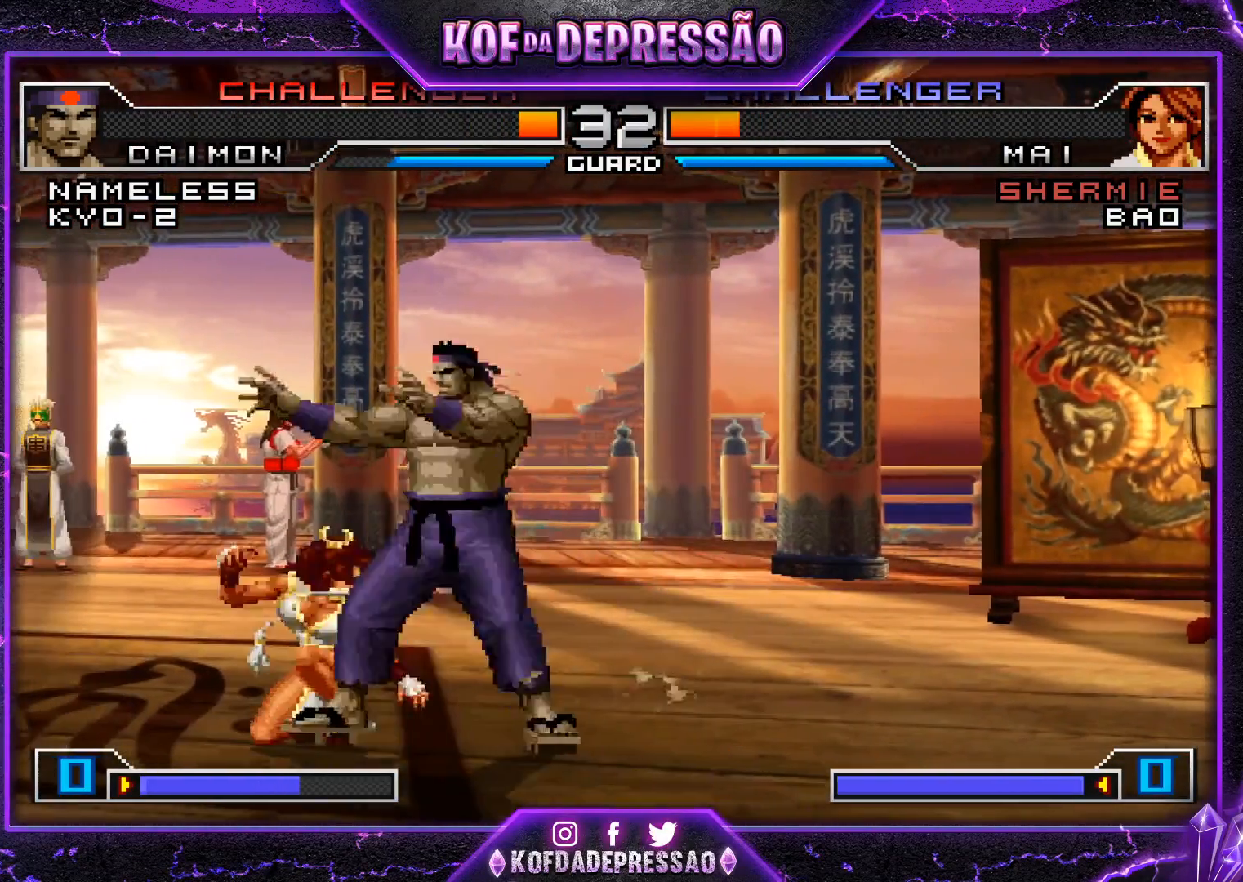
Gameplay with a controller (arcade stick); each line is a JSON object with the inputs held at the frame after it. "events" lists button and stick changes between this image and that frame as [ms after this image, input, new state], when the widget could be followed in between. Not read: L3 R3.
{"buttons": [], "left_stick": "down-right", "events": [[33, "left_stick", "down"], [134, "left_stick", "left"], [200, "SQUARE", "down"], [350, "left_stick", "down-right"], [434, "SQUARE", "up"]]}
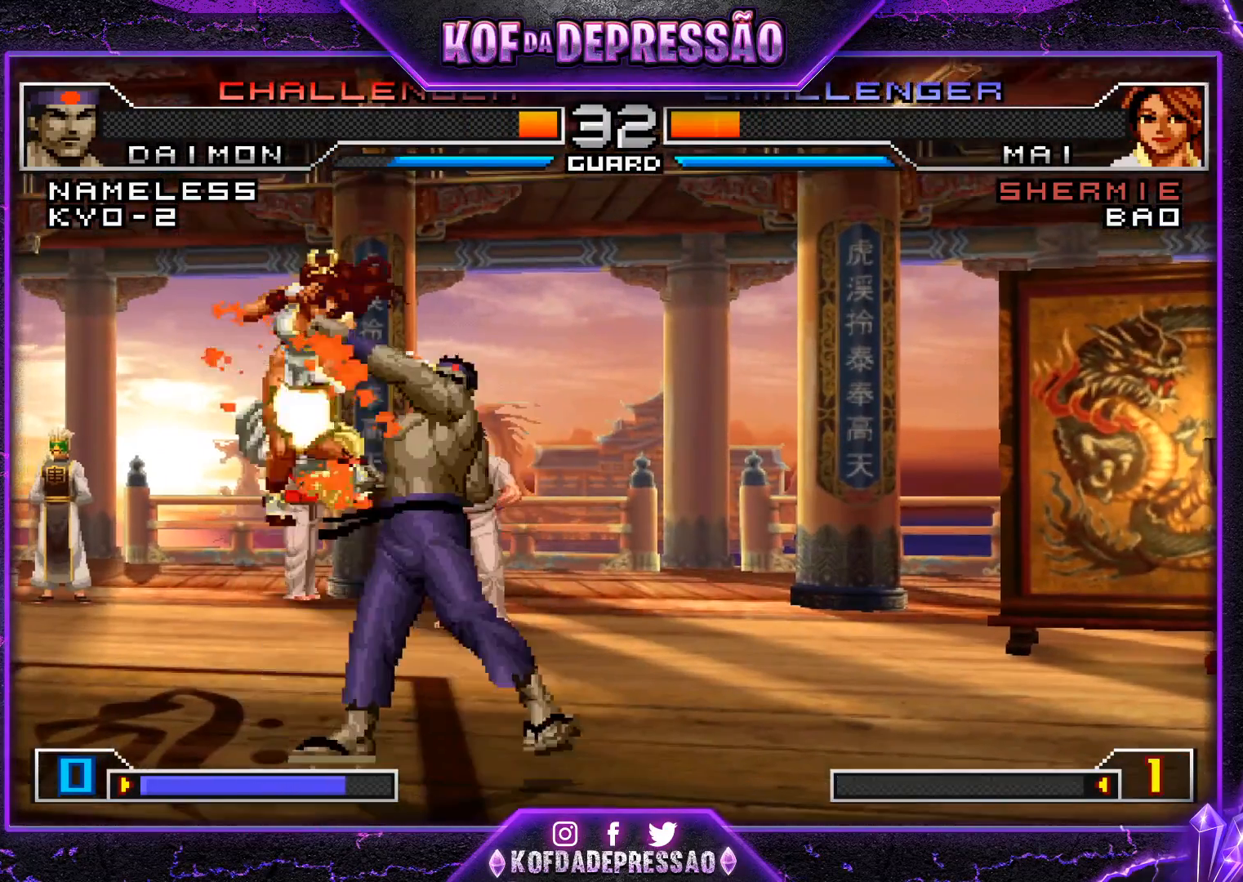
{"buttons": ["CROSS", "SQUARE", "TRIANGLE", "R1"], "left_stick": "center", "events": [[250, "left_stick", "center"], [267, "R1", "down"], [267, "TRIANGLE", "down"], [283, "CROSS", "down"], [283, "SQUARE", "down"], [333, "R1", "up"], [350, "CROSS", "up"], [350, "SQUARE", "up"], [350, "TRIANGLE", "up"], [450, "CROSS", "down"], [450, "R1", "down"], [450, "SQUARE", "down"], [450, "TRIANGLE", "down"]]}
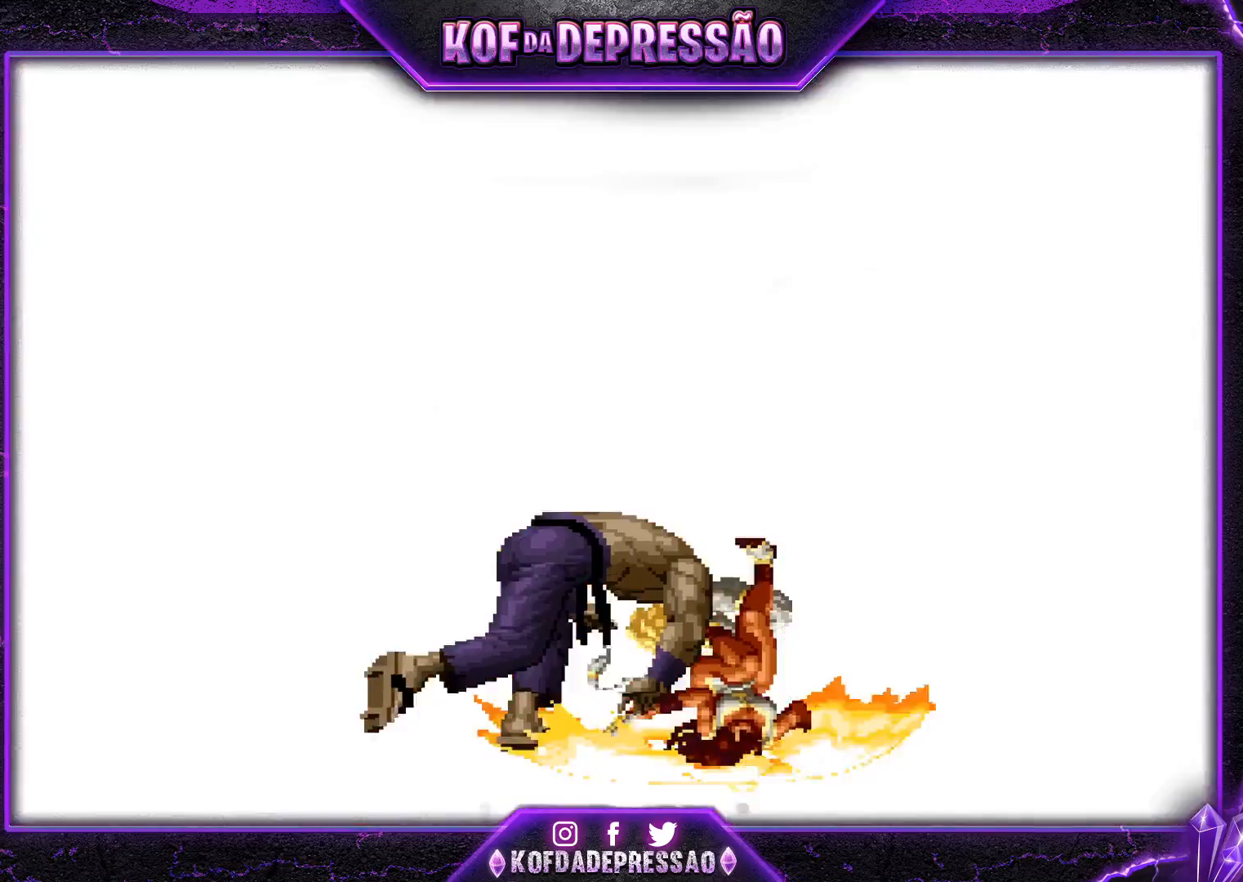
{"buttons": [], "left_stick": "center", "events": [[17, "CROSS", "up"], [17, "R1", "up"], [17, "SQUARE", "up"], [17, "TRIANGLE", "up"], [100, "CIRCLE", "down"], [100, "CROSS", "down"], [100, "R1", "down"], [100, "SQUARE", "down"], [100, "TRIANGLE", "down"], [134, "CIRCLE", "up"], [167, "CROSS", "up"], [167, "SQUARE", "up"], [184, "R1", "up"], [184, "TRIANGLE", "up"], [434, "R1", "down"], [434, "TRIANGLE", "down"], [451, "R1", "up"], [451, "TRIANGLE", "up"]]}
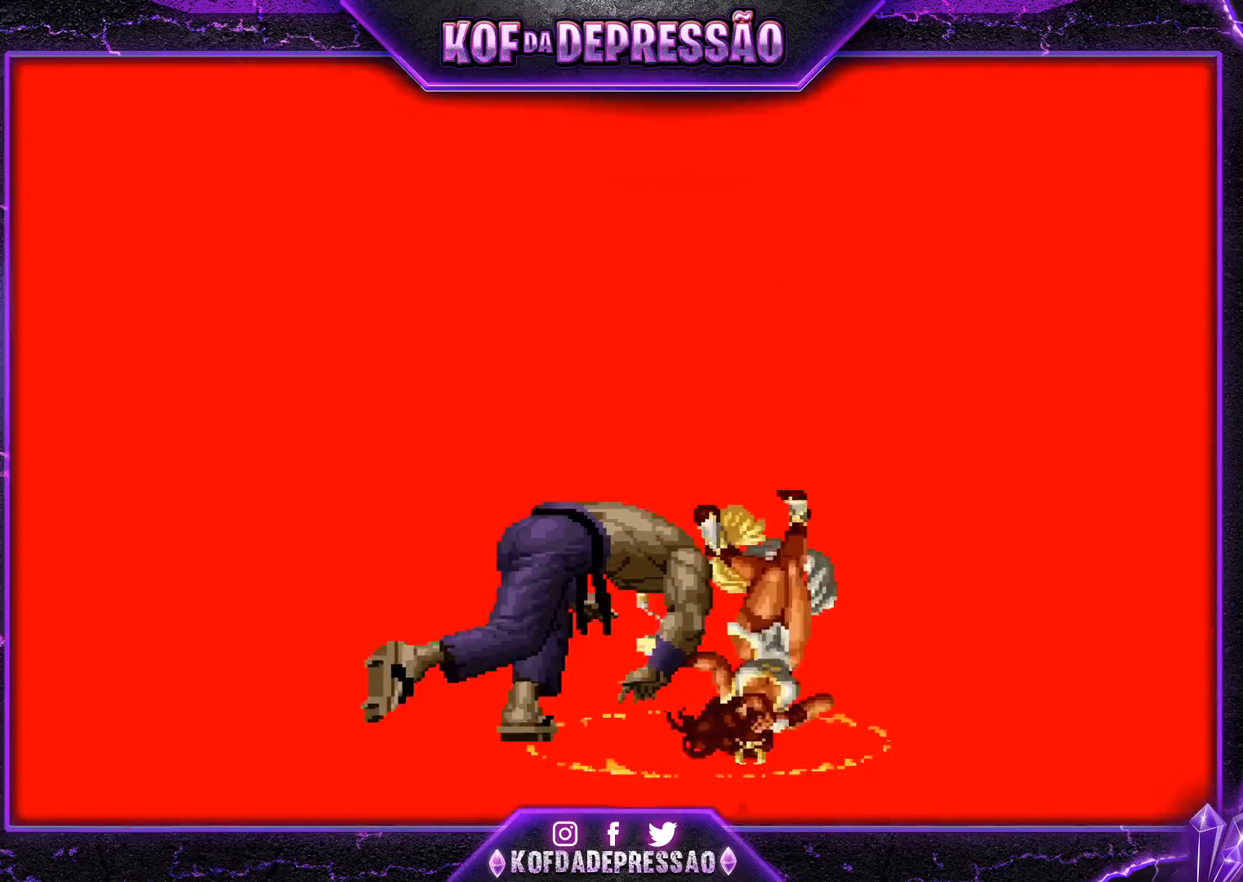
{"buttons": [], "left_stick": "center", "events": [[66, "CROSS", "down"], [66, "L1", "down"], [66, "R1", "down"], [66, "SQUARE", "down"], [66, "TRIANGLE", "down"], [100, "R1", "up"], [100, "TRIANGLE", "up"], [116, "L1", "up"], [116, "SQUARE", "up"], [150, "CROSS", "up"], [250, "CROSS", "down"], [250, "R1", "down"], [267, "SQUARE", "down"], [267, "TRIANGLE", "down"], [283, "R1", "up"], [283, "SQUARE", "up"], [283, "TRIANGLE", "up"], [300, "CROSS", "up"], [433, "L2", "down"], [433, "R1", "down"], [450, "CROSS", "down"], [450, "SQUARE", "down"], [450, "TRIANGLE", "down"], [467, "SQUARE", "up"], [467, "TRIANGLE", "up"], [483, "CROSS", "up"], [483, "L2", "up"], [483, "R1", "up"]]}
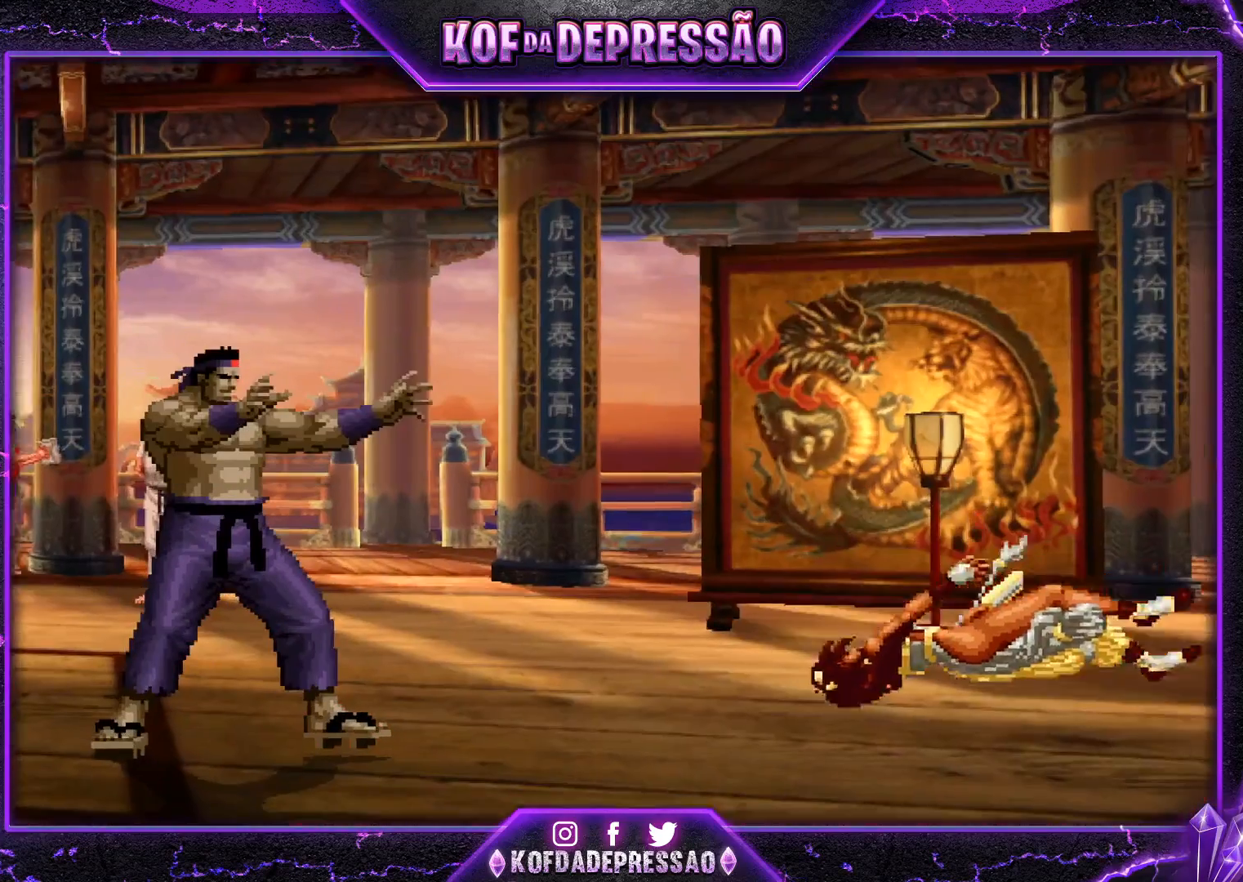
{"buttons": [], "left_stick": "center", "events": [[117, "CROSS", "down"], [134, "CIRCLE", "down"], [134, "R1", "down"], [134, "R2", "down"], [134, "SQUARE", "down"], [134, "TRIANGLE", "down"], [150, "CIRCLE", "up"], [150, "R1", "up"], [150, "SQUARE", "up"], [150, "TRIANGLE", "up"], [184, "CROSS", "up"], [200, "R2", "up"], [317, "CROSS", "down"], [317, "L2", "down"], [317, "R1", "down"], [317, "SQUARE", "down"], [317, "TRIANGLE", "down"], [334, "L2", "up"], [334, "R1", "up"], [334, "SQUARE", "up"], [334, "TRIANGLE", "up"], [350, "CROSS", "up"]]}
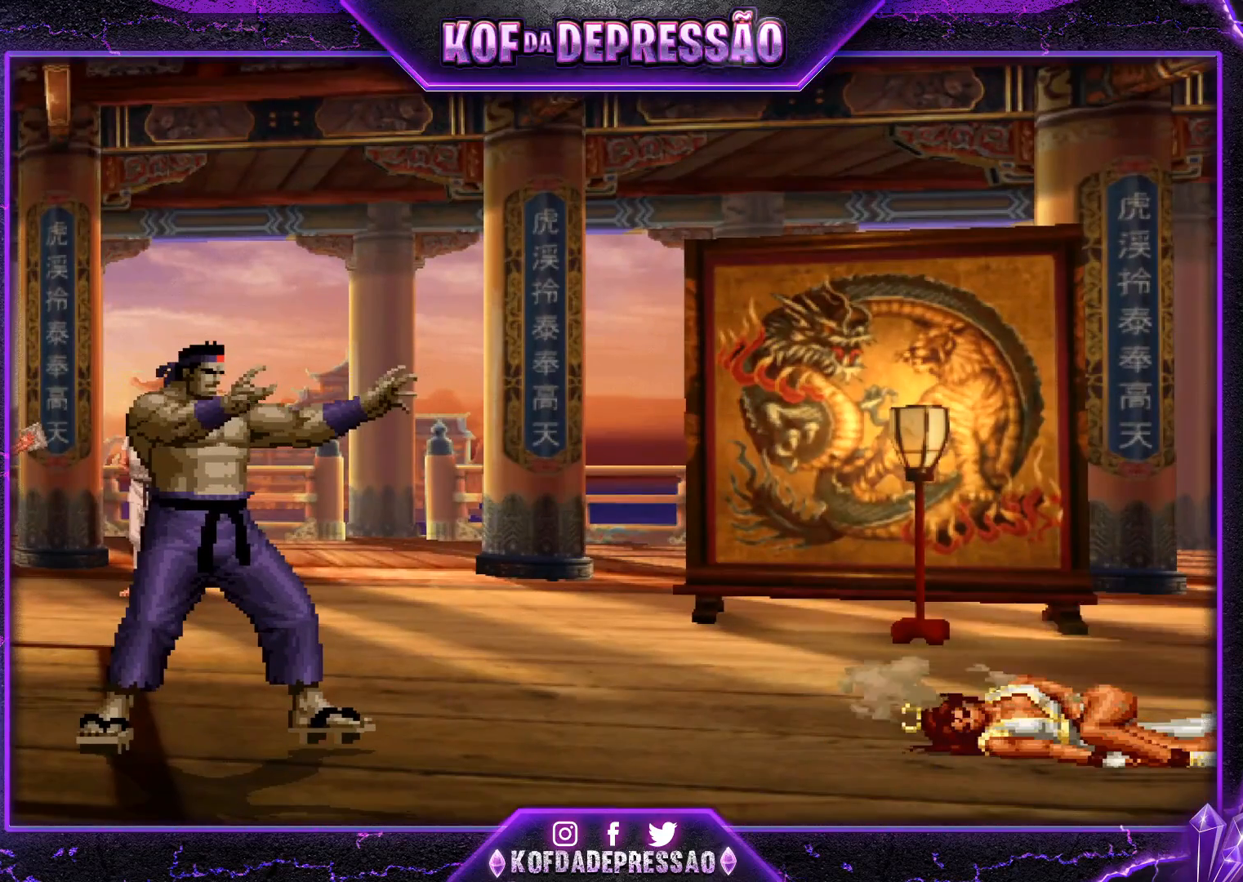
{"buttons": [], "left_stick": "center", "events": [[16, "CROSS", "down"], [16, "L1", "down"], [16, "R1", "down"], [16, "SQUARE", "down"], [16, "TRIANGLE", "down"], [33, "R1", "up"], [33, "SQUARE", "up"], [33, "TRIANGLE", "up"], [50, "CROSS", "up"], [50, "L1", "up"], [200, "CROSS", "down"], [200, "L2", "down"], [200, "R1", "down"], [200, "SQUARE", "down"], [200, "TRIANGLE", "down"], [217, "L2", "up"], [217, "SQUARE", "up"], [217, "TRIANGLE", "up"], [233, "CROSS", "up"], [233, "R1", "up"], [400, "CROSS", "down"], [417, "R1", "down"], [417, "SQUARE", "down"], [417, "TRIANGLE", "down"], [433, "R1", "up"], [433, "SQUARE", "up"], [433, "TRIANGLE", "up"], [450, "CROSS", "up"]]}
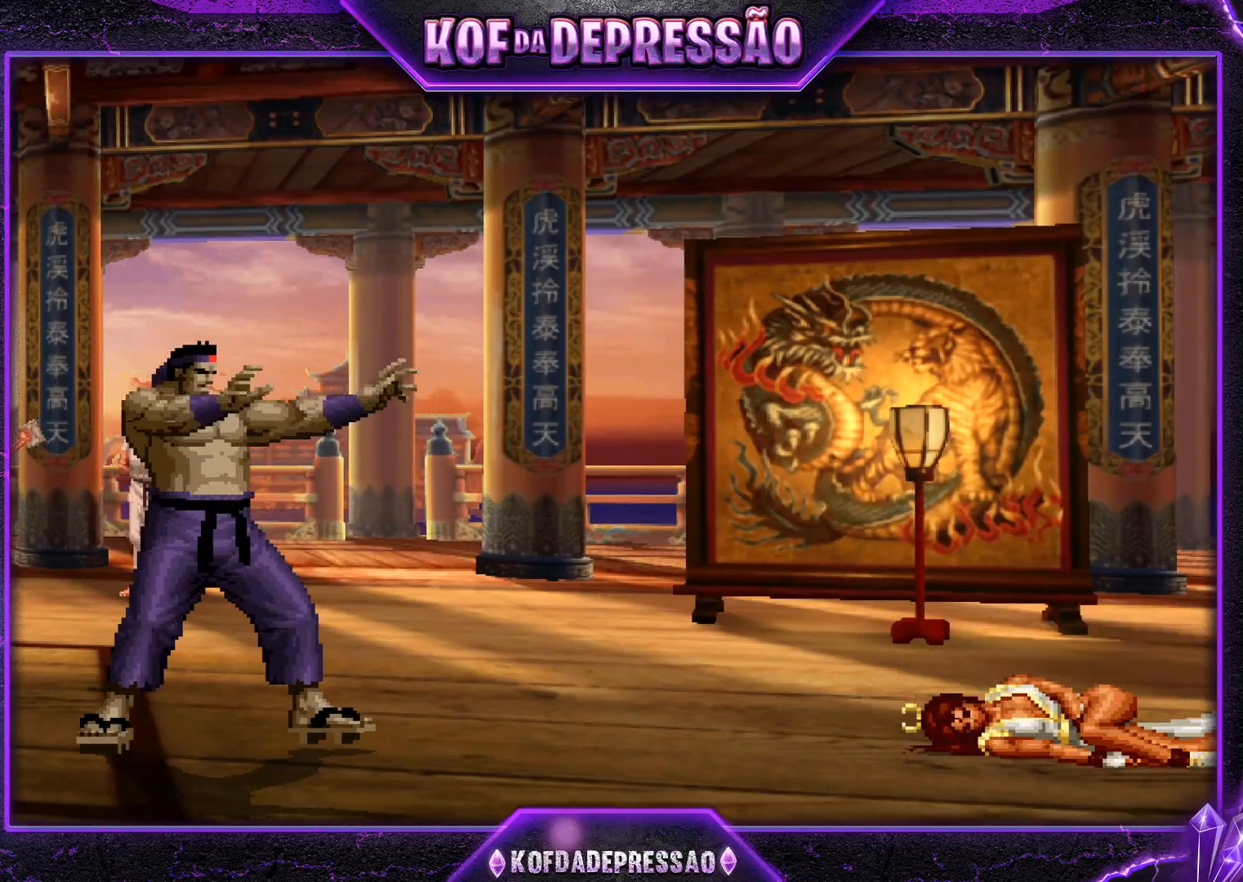
{"buttons": [], "left_stick": "center", "events": [[100, "CROSS", "down"], [100, "L2", "down"], [100, "R1", "down"], [100, "SQUARE", "down"], [100, "TRIANGLE", "down"], [134, "L2", "up"], [134, "R1", "up"], [134, "SQUARE", "up"], [134, "TRIANGLE", "up"], [150, "CROSS", "up"], [300, "CROSS", "down"], [300, "R1", "down"], [300, "SQUARE", "down"], [300, "TRIANGLE", "down"], [317, "R1", "up"], [317, "SQUARE", "up"], [317, "TRIANGLE", "up"], [334, "CROSS", "up"], [467, "CROSS", "down"], [467, "R1", "down"], [467, "R2", "down"], [467, "SQUARE", "down"], [467, "TRIANGLE", "down"], [484, "R1", "up"], [484, "R2", "up"], [484, "SQUARE", "up"], [484, "TRIANGLE", "up"], [501, "CROSS", "up"]]}
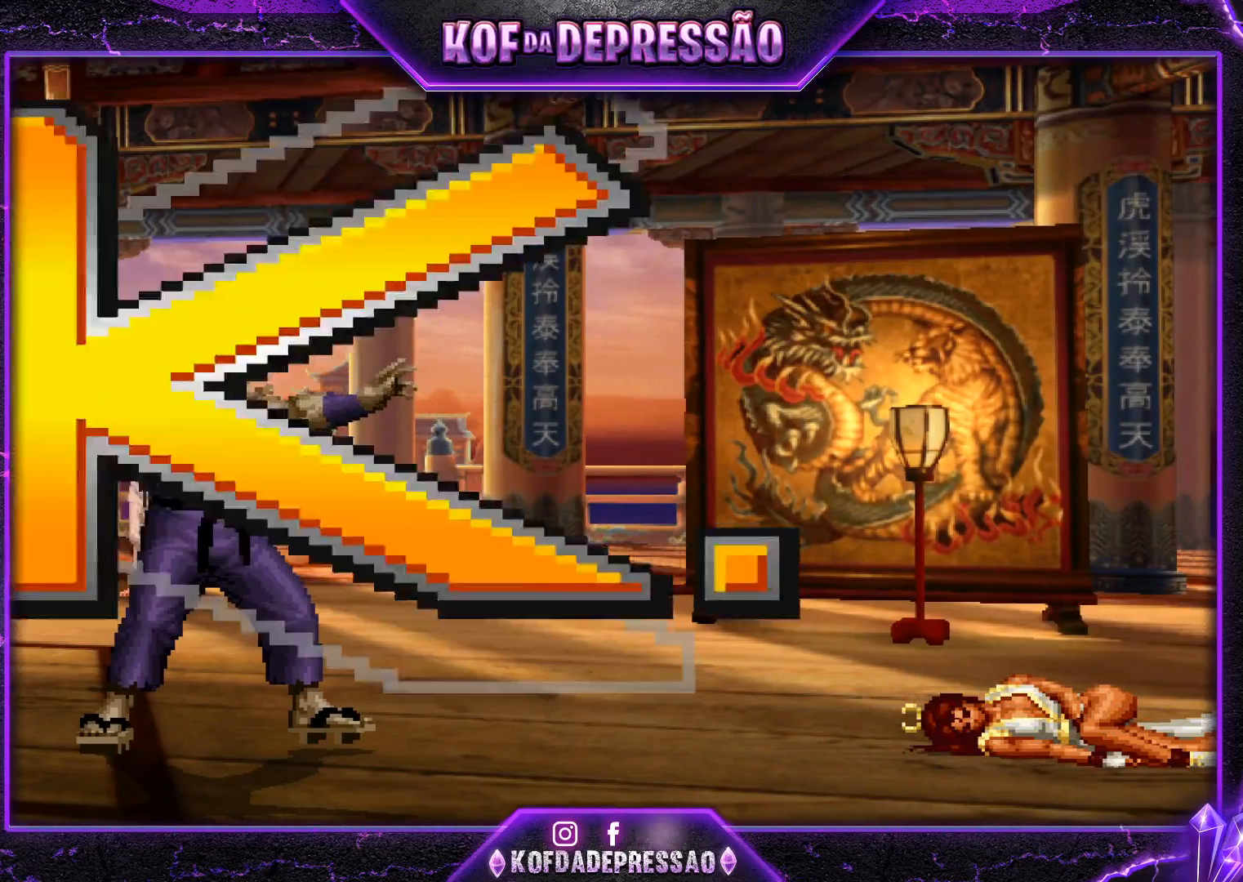
{"buttons": ["CROSS"], "left_stick": "center", "events": [[116, "R1", "down"], [133, "CROSS", "down"], [133, "L1", "down"], [133, "SQUARE", "down"], [133, "TRIANGLE", "down"], [150, "L1", "up"], [150, "R1", "up"], [150, "SQUARE", "up"], [150, "TRIANGLE", "up"], [166, "CROSS", "up"], [300, "CROSS", "down"], [300, "R1", "down"], [300, "R2", "down"], [300, "SQUARE", "down"], [300, "TRIANGLE", "down"], [333, "CROSS", "up"], [333, "R1", "up"], [333, "R2", "up"], [333, "SQUARE", "up"], [333, "TRIANGLE", "up"], [467, "CROSS", "down"], [467, "L2", "down"], [467, "R1", "down"], [467, "SQUARE", "down"], [467, "TRIANGLE", "down"], [500, "L2", "up"], [500, "R1", "up"], [500, "SQUARE", "up"], [500, "TRIANGLE", "up"]]}
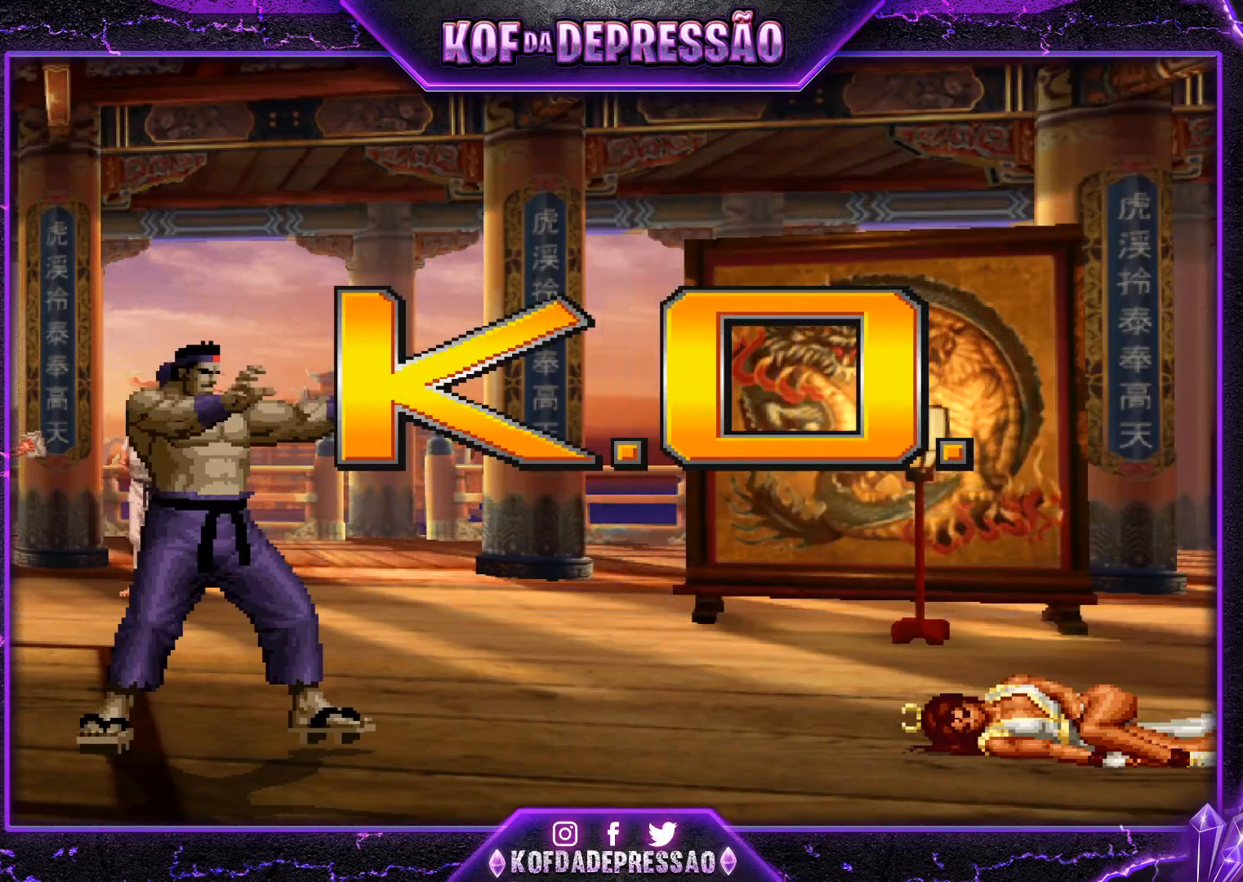
{"buttons": [], "left_stick": "center", "events": [[17, "CROSS", "up"], [150, "CROSS", "down"], [150, "L2", "down"], [150, "R1", "down"], [150, "R2", "down"], [150, "TRIANGLE", "down"], [167, "L2", "up"], [167, "R2", "up"], [167, "TRIANGLE", "up"], [184, "CROSS", "up"], [184, "R1", "up"], [367, "CROSS", "down"], [367, "R1", "down"], [367, "R2", "down"], [367, "SQUARE", "down"], [367, "TRIANGLE", "down"], [384, "R1", "up"], [384, "SQUARE", "up"], [384, "TRIANGLE", "up"], [401, "CROSS", "up"], [451, "R2", "up"]]}
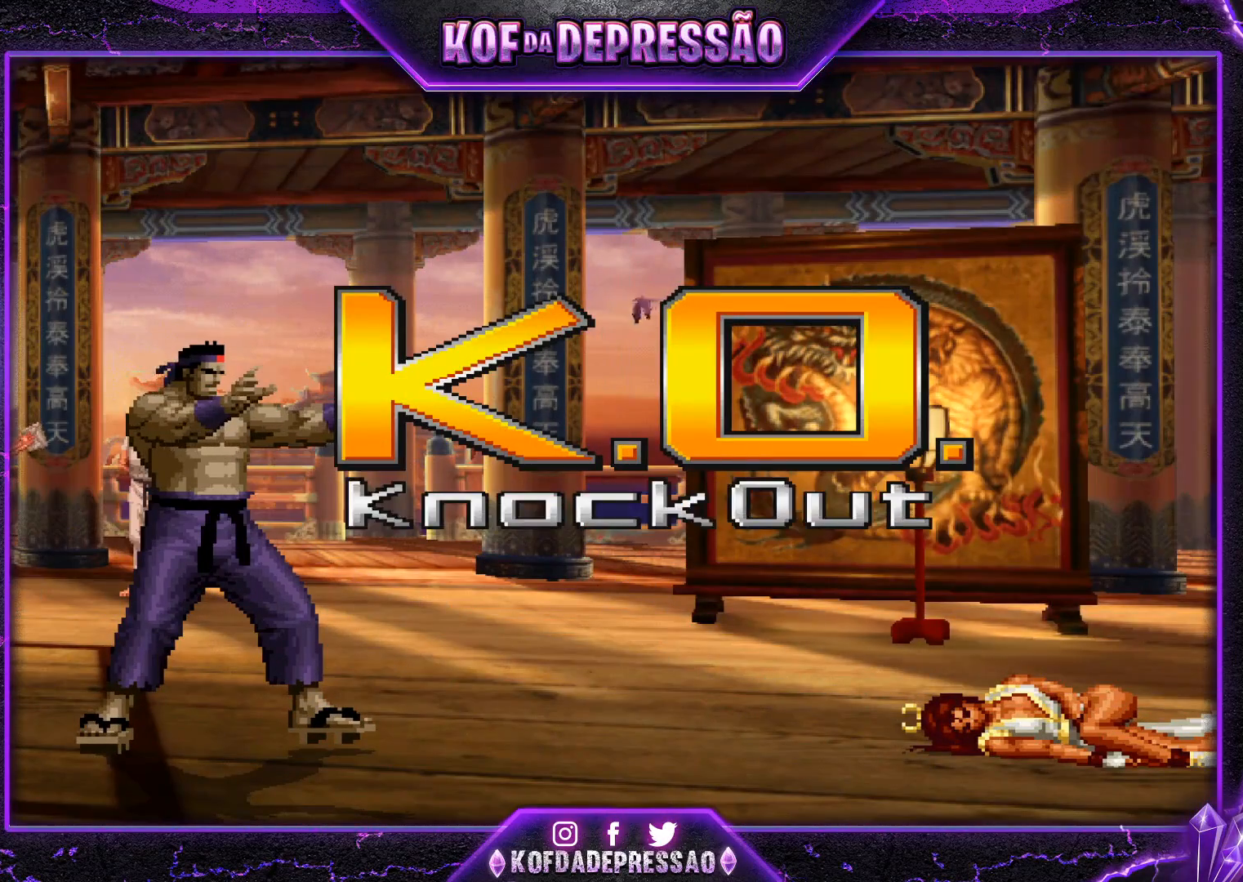
{"buttons": ["R2"], "left_stick": "center", "events": [[33, "CROSS", "down"], [33, "R1", "down"], [33, "R2", "down"], [33, "SQUARE", "down"], [33, "TRIANGLE", "down"], [50, "TRIANGLE", "up"], [66, "CROSS", "up"], [66, "R1", "up"], [66, "R2", "up"], [66, "SQUARE", "up"], [217, "CROSS", "down"], [217, "R1", "down"], [217, "R2", "down"], [217, "TRIANGLE", "down"], [233, "CROSS", "up"], [233, "R1", "up"], [233, "R2", "up"], [233, "TRIANGLE", "up"], [383, "CROSS", "down"], [383, "R1", "down"], [383, "R2", "down"], [383, "SQUARE", "down"], [383, "TRIANGLE", "down"], [400, "SQUARE", "up"], [400, "TRIANGLE", "up"], [417, "R1", "up"], [450, "CROSS", "up"]]}
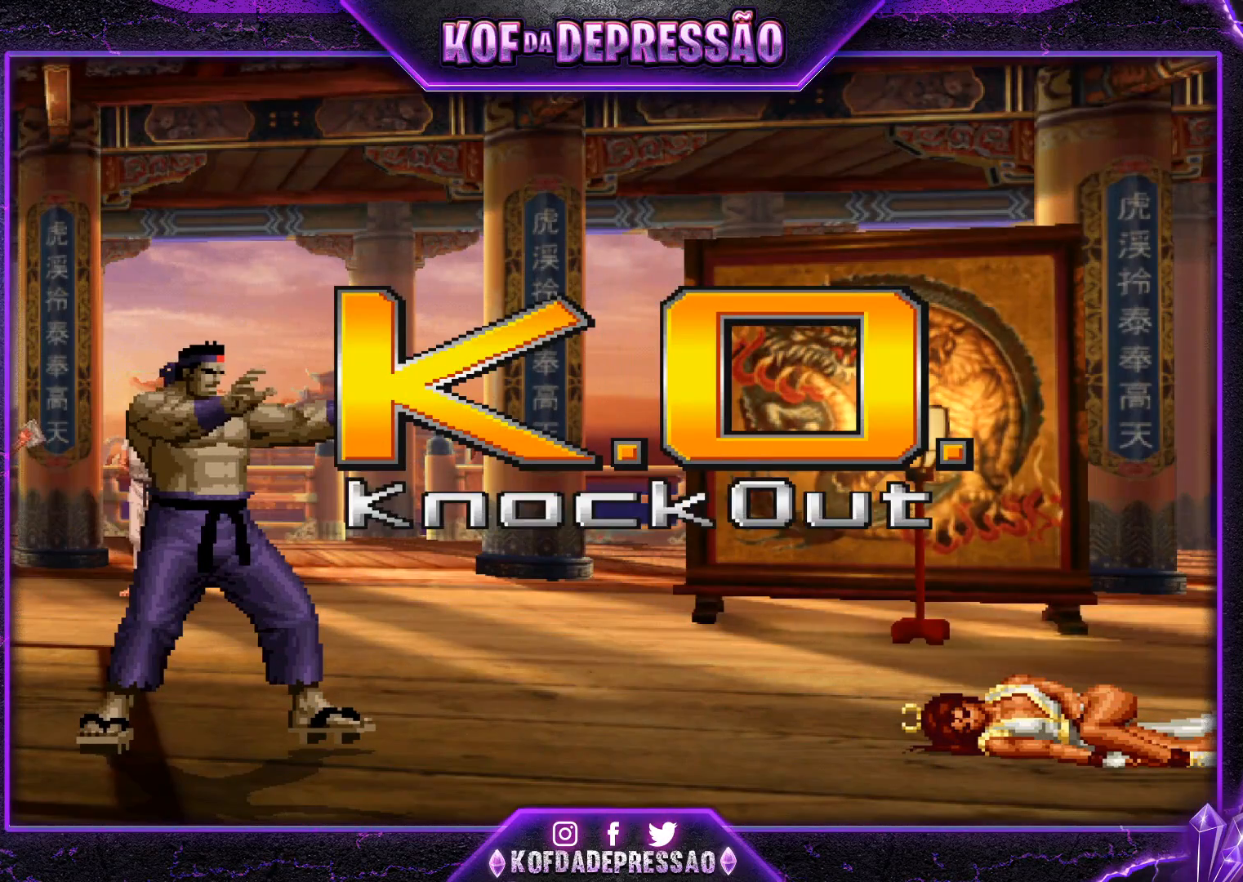
{"buttons": ["R2"], "left_stick": "center", "events": [[50, "CROSS", "down"], [50, "R1", "down"], [67, "SQUARE", "down"], [67, "TRIANGLE", "down"], [84, "SQUARE", "up"], [100, "TRIANGLE", "up"], [117, "R1", "up"], [267, "R1", "down"], [484, "R1", "up"], [501, "CROSS", "up"]]}
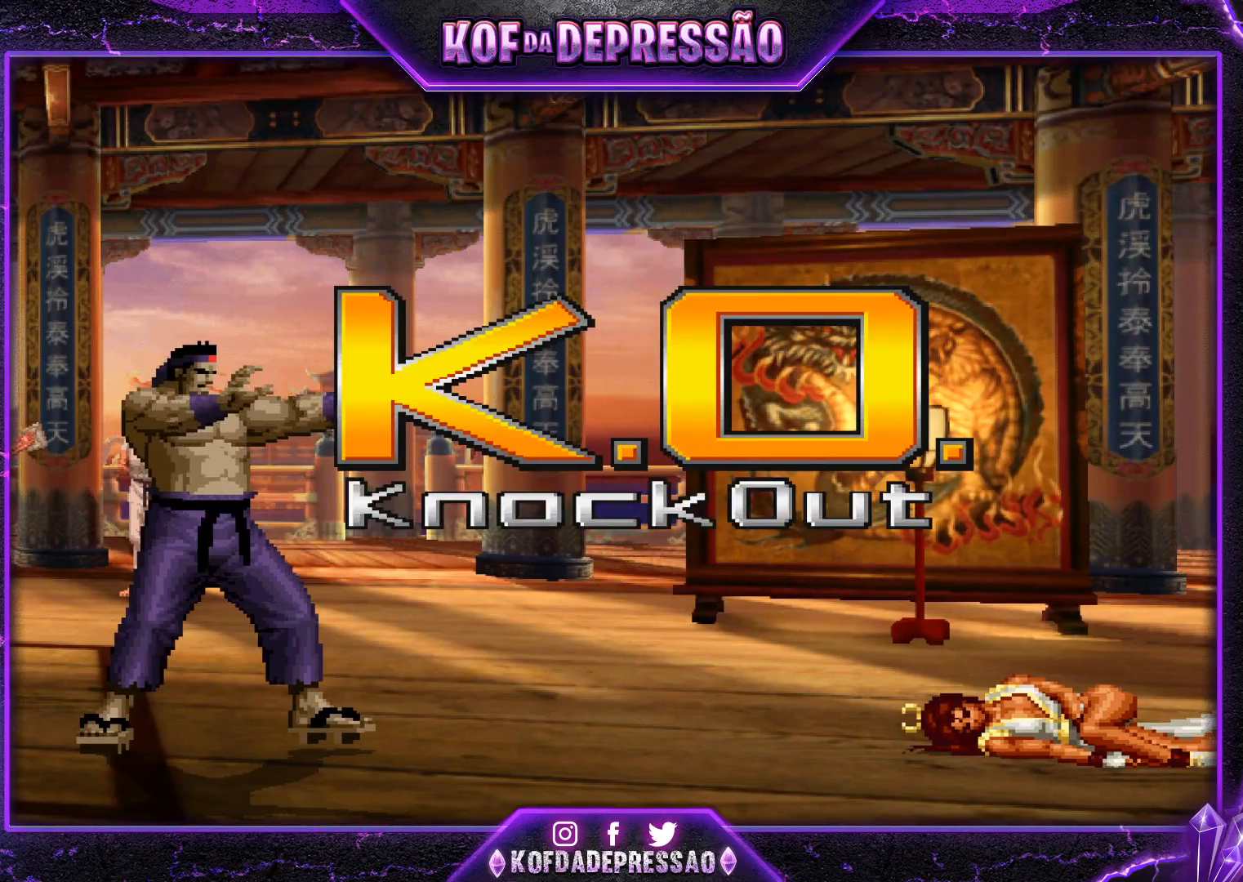
{"buttons": ["R2"], "left_stick": "center", "events": [[50, "R2", "up"], [283, "R1", "down"], [283, "R2", "down"], [283, "TRIANGLE", "down"], [300, "CROSS", "down"], [317, "CROSS", "up"], [317, "R1", "up"], [317, "TRIANGLE", "up"], [450, "R1", "down"], [467, "CROSS", "down"], [467, "SQUARE", "down"], [467, "TRIANGLE", "down"], [483, "CROSS", "up"], [483, "R1", "up"], [483, "SQUARE", "up"], [483, "TRIANGLE", "up"]]}
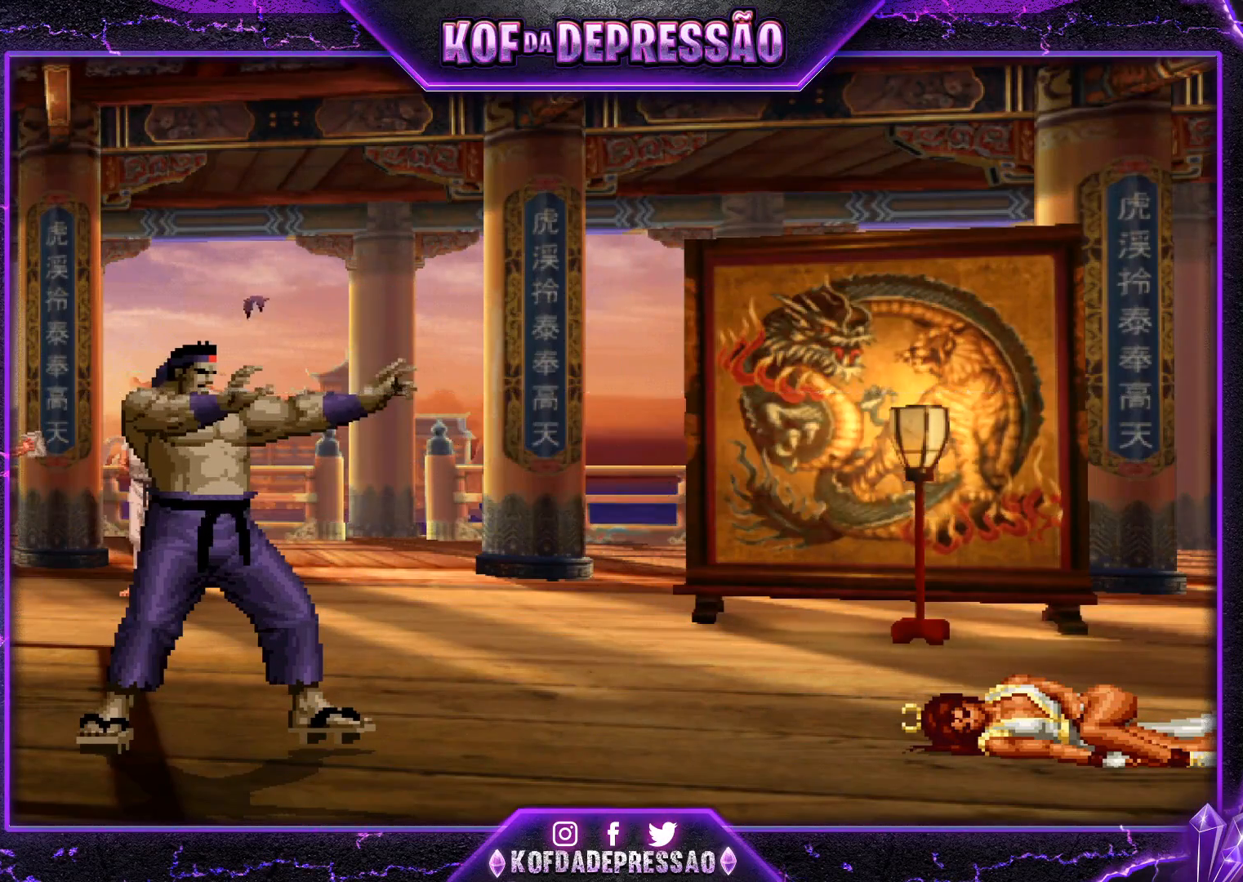
{"buttons": ["R2"], "left_stick": "center", "events": [[150, "R1", "down"], [167, "CROSS", "down"], [167, "SQUARE", "down"], [167, "TRIANGLE", "down"], [184, "CROSS", "up"], [184, "SQUARE", "up"], [184, "TRIANGLE", "up"], [200, "R1", "up"], [350, "R1", "down"], [367, "CROSS", "down"], [367, "SQUARE", "down"], [367, "TRIANGLE", "down"], [384, "CROSS", "up"], [384, "R1", "up"], [384, "SQUARE", "up"], [384, "TRIANGLE", "up"]]}
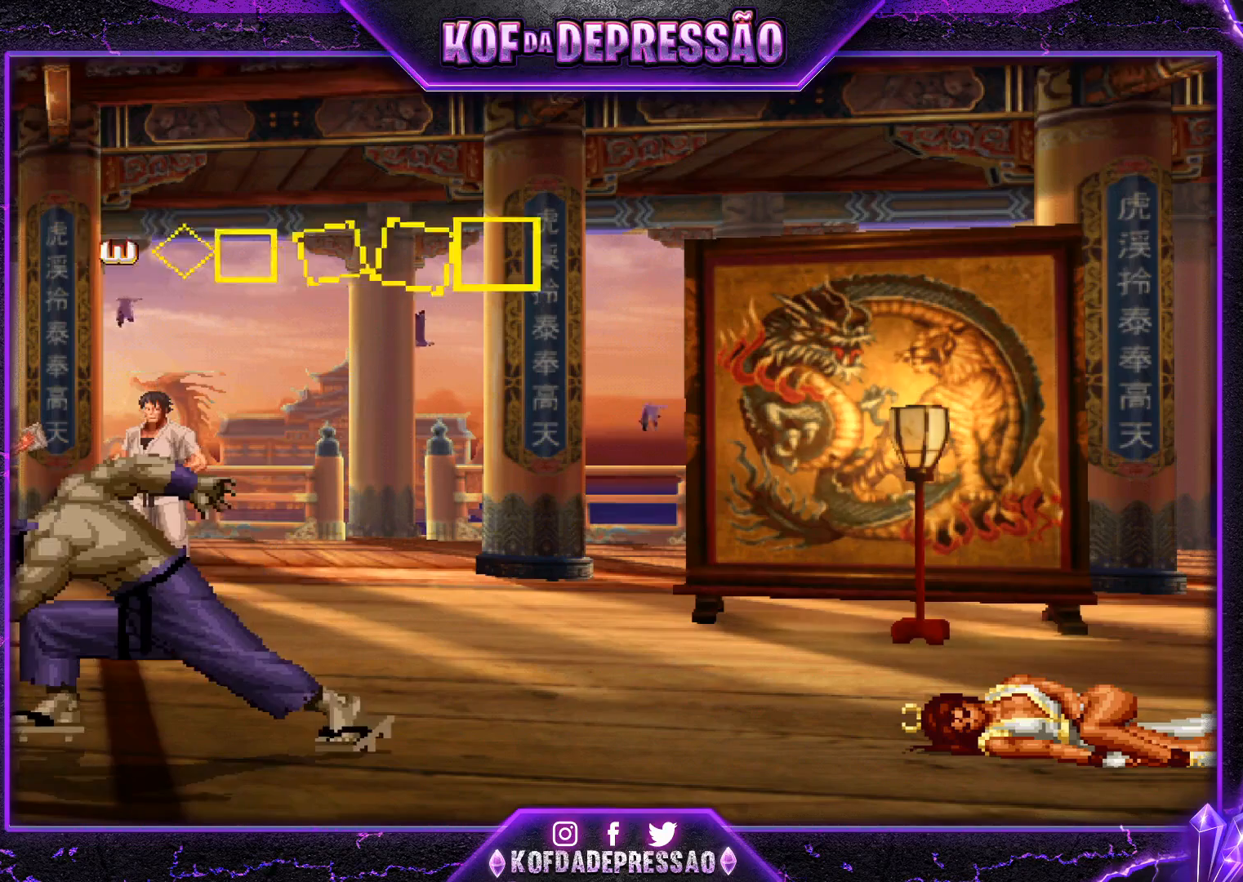
{"buttons": [], "left_stick": "center", "events": [[16, "R2", "up"], [50, "R1", "down"], [50, "SQUARE", "down"], [50, "TRIANGLE", "down"], [66, "CROSS", "down"], [66, "R2", "down"], [83, "CROSS", "up"], [83, "SQUARE", "up"], [83, "TRIANGLE", "up"], [100, "R1", "up"], [100, "R2", "up"], [417, "R1", "down"], [433, "TRIANGLE", "down"], [467, "R1", "up"], [467, "TRIANGLE", "up"]]}
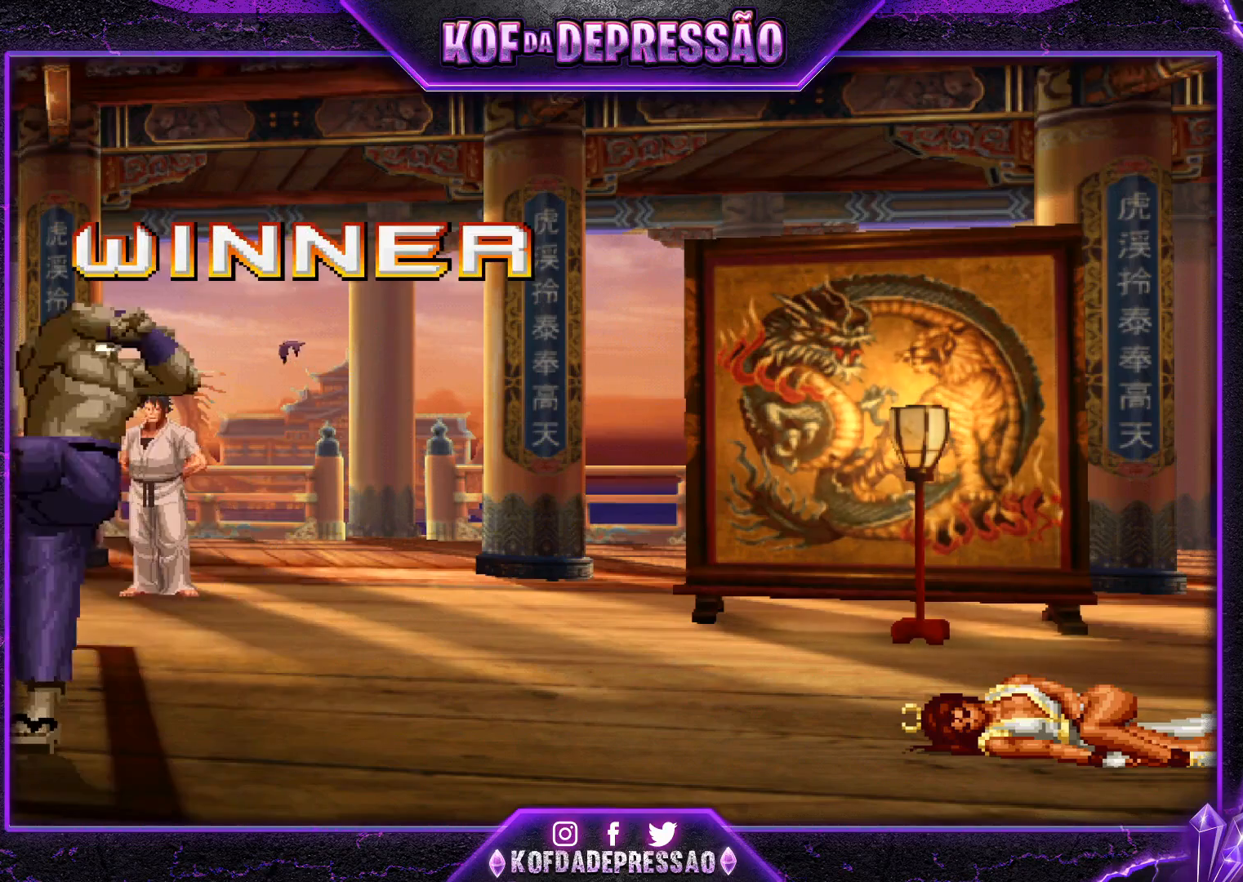
{"buttons": [], "left_stick": "center", "events": [[184, "R1", "down"], [184, "SQUARE", "down"], [184, "TRIANGLE", "down"], [217, "R1", "up"], [217, "SQUARE", "up"], [217, "TRIANGLE", "up"], [384, "R1", "down"], [384, "SQUARE", "down"], [384, "TRIANGLE", "down"], [417, "R1", "up"], [417, "SQUARE", "up"], [417, "TRIANGLE", "up"]]}
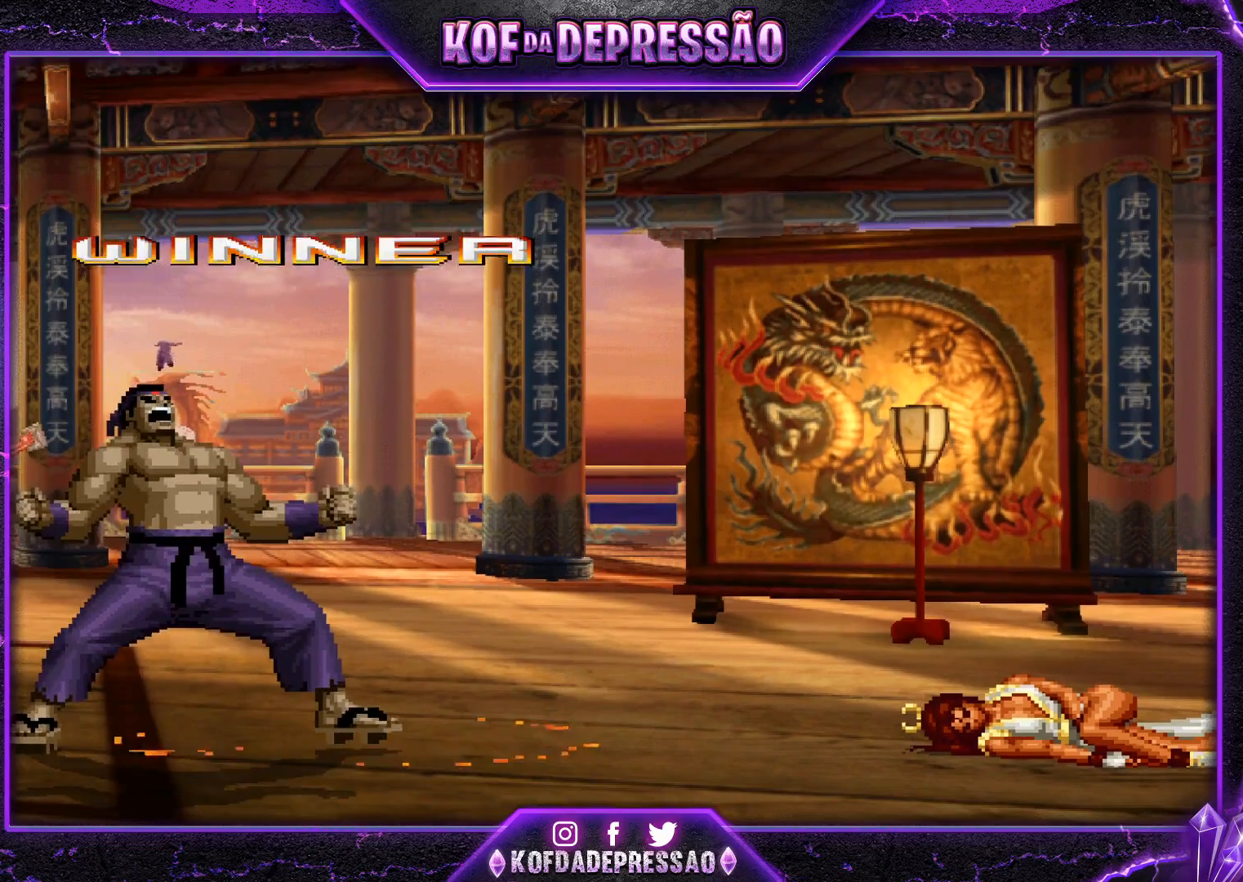
{"buttons": [], "left_stick": "center", "events": [[283, "SQUARE", "down"], [300, "CIRCLE", "down"], [317, "CIRCLE", "up"], [317, "SQUARE", "up"], [467, "CIRCLE", "down"], [467, "SQUARE", "down"], [483, "CIRCLE", "up"], [483, "SQUARE", "up"]]}
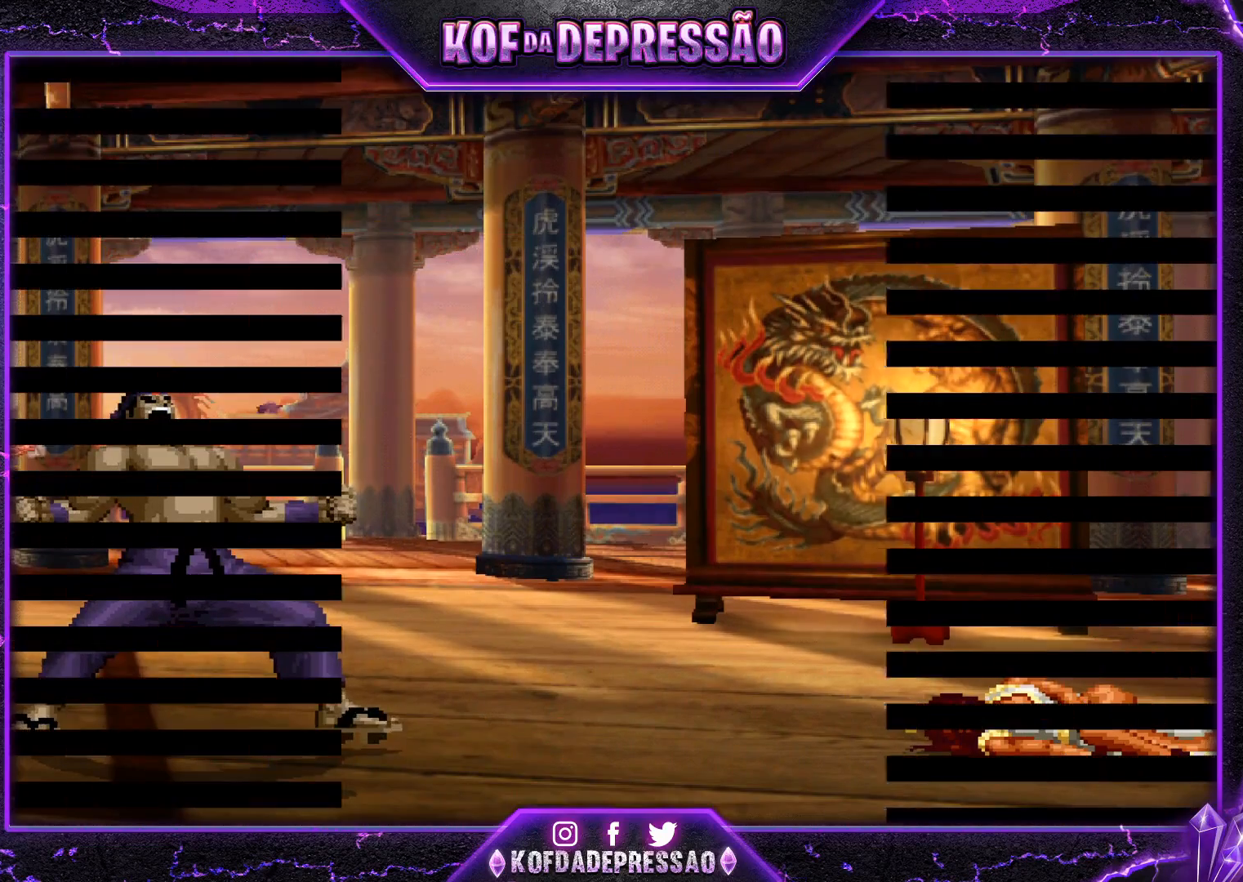
{"buttons": ["TRIANGLE", "R1"], "left_stick": "center", "events": [[167, "CROSS", "down"], [167, "R1", "down"], [167, "SQUARE", "down"], [167, "TRIANGLE", "down"], [184, "CROSS", "up"], [184, "R1", "up"], [184, "SQUARE", "up"], [184, "TRIANGLE", "up"], [484, "R1", "down"], [484, "TRIANGLE", "down"]]}
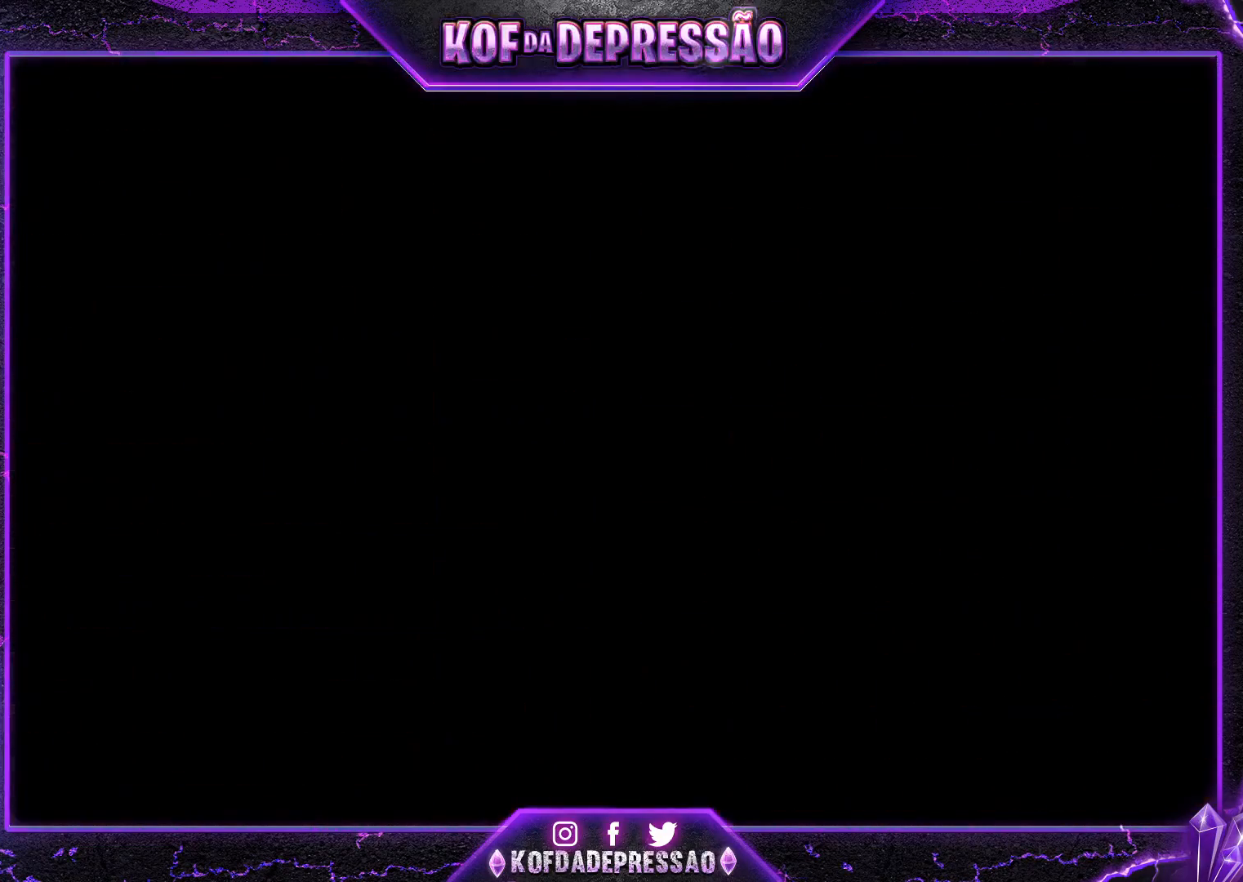
{"buttons": [], "left_stick": "center", "events": [[50, "R1", "up"], [50, "TRIANGLE", "up"], [233, "R1", "down"], [317, "R1", "up"]]}
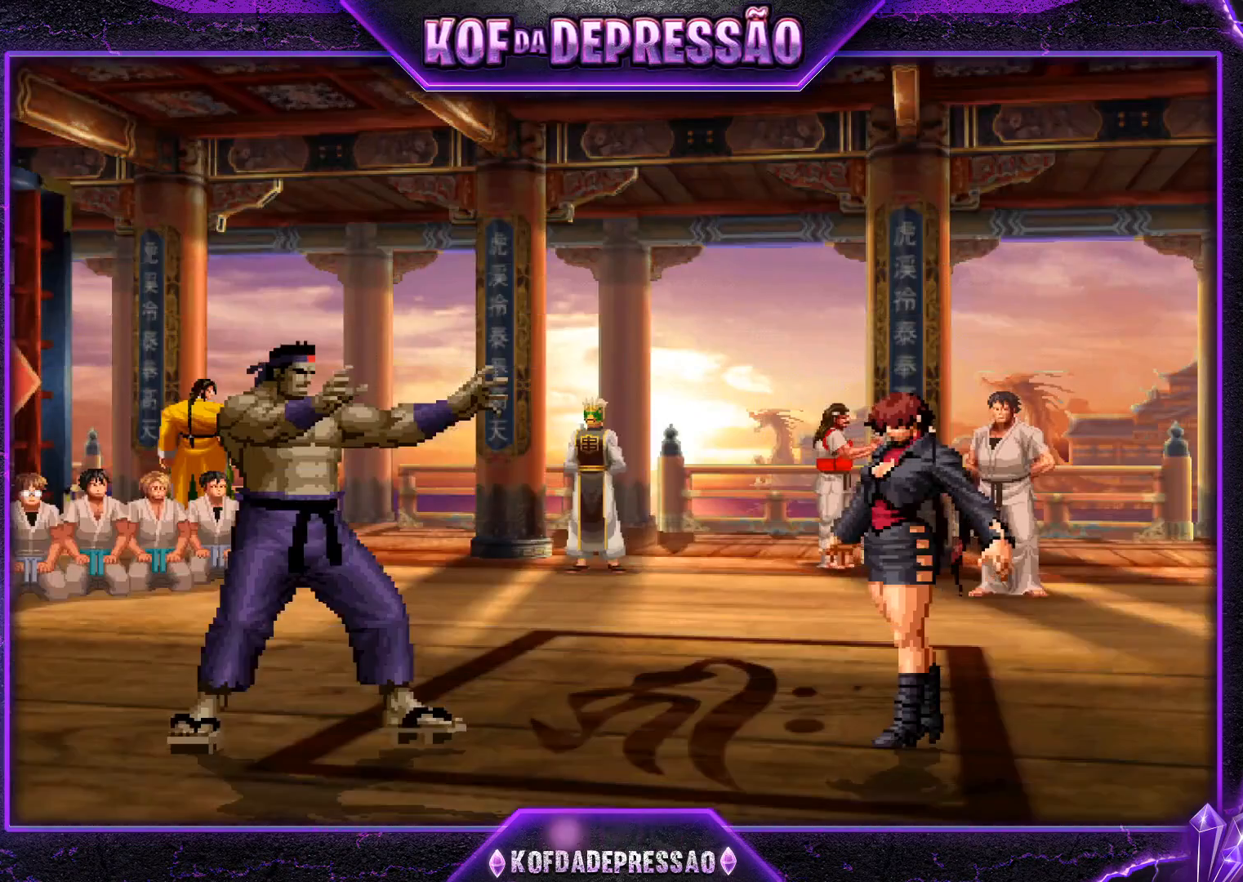
{"buttons": ["SQUARE"], "left_stick": "center", "events": [[267, "SQUARE", "down"], [284, "SQUARE", "up"], [384, "SQUARE", "down"], [384, "TRIANGLE", "down"], [401, "R1", "down"], [418, "R1", "up"], [501, "TRIANGLE", "up"]]}
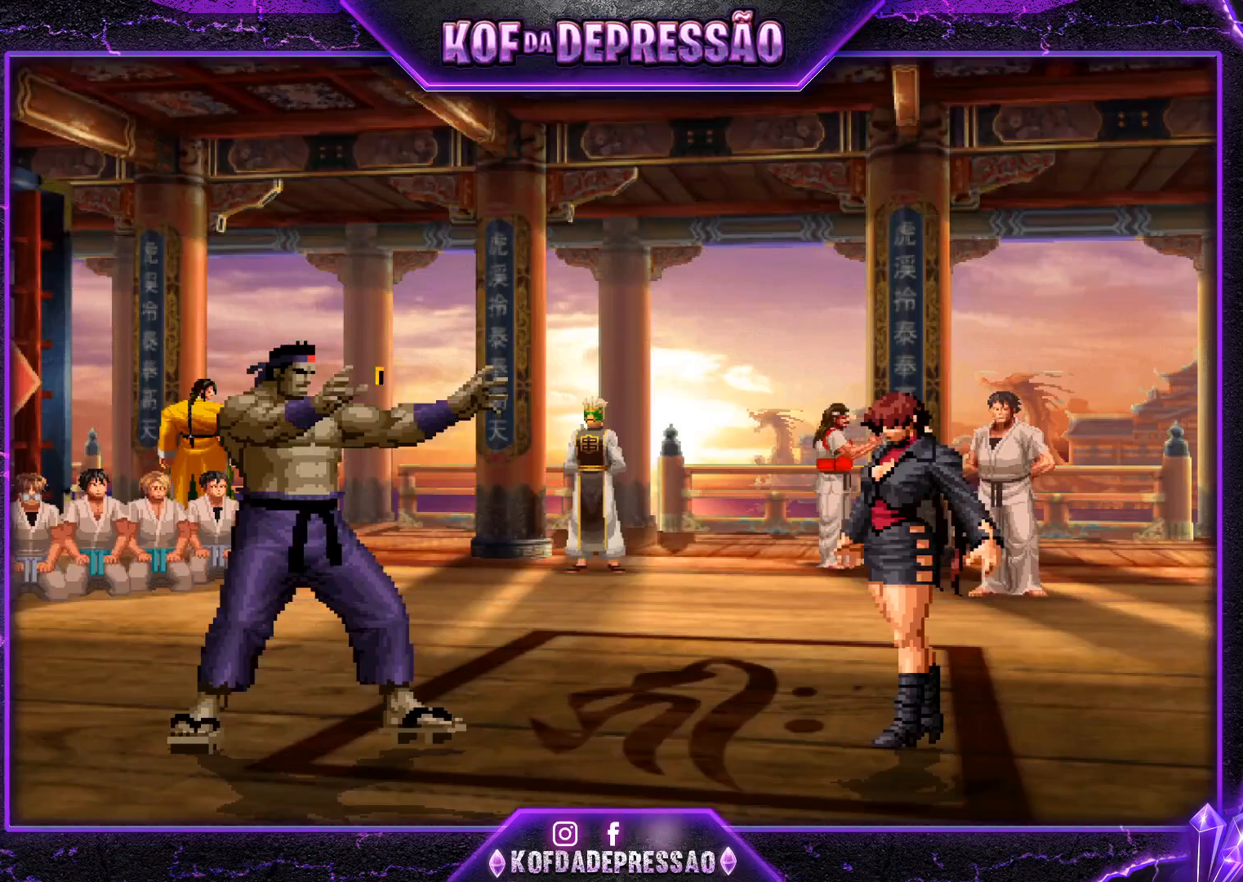
{"buttons": [], "left_stick": "center", "events": [[17, "SQUARE", "up"]]}
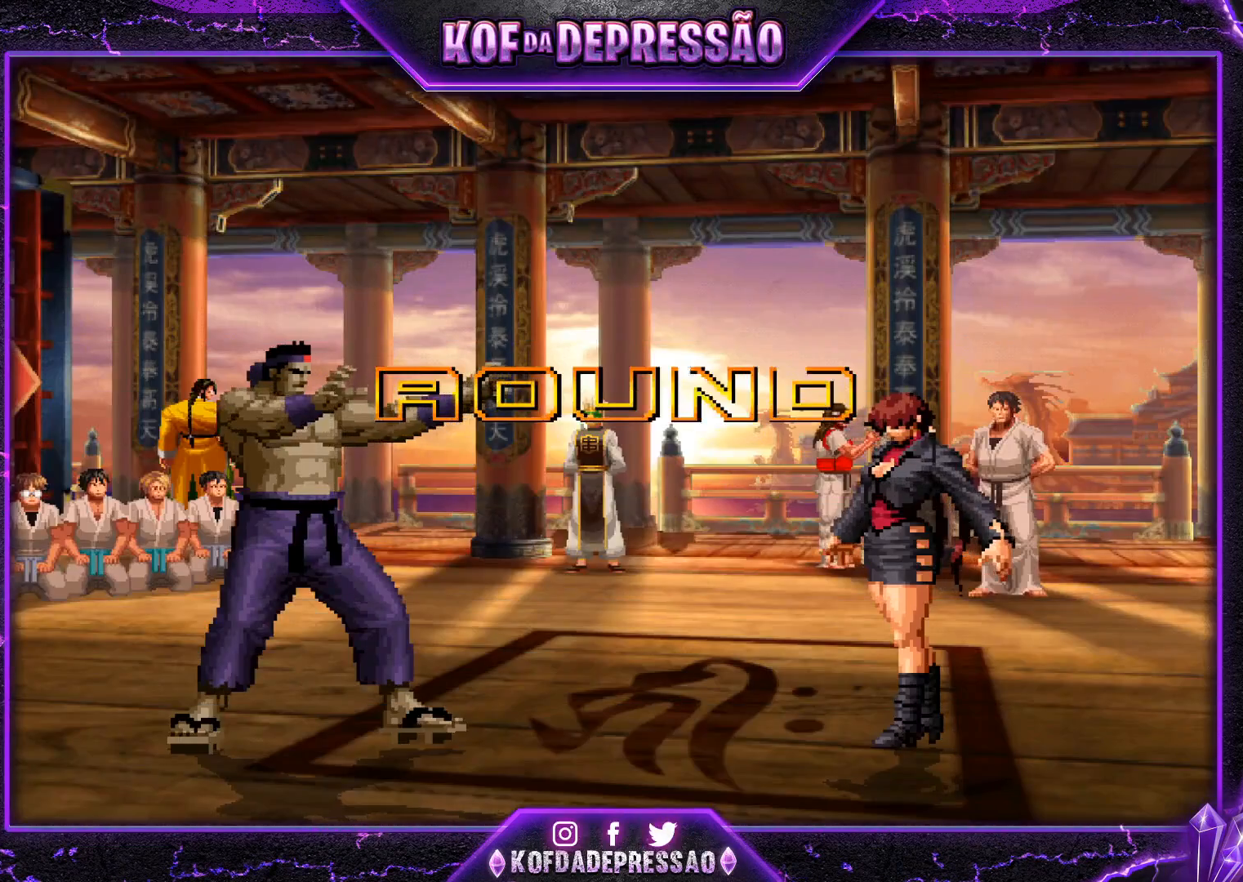
{"buttons": [], "left_stick": "center", "events": [[50, "CIRCLE", "down"], [50, "CROSS", "down"], [67, "CIRCLE", "up"], [67, "CROSS", "up"]]}
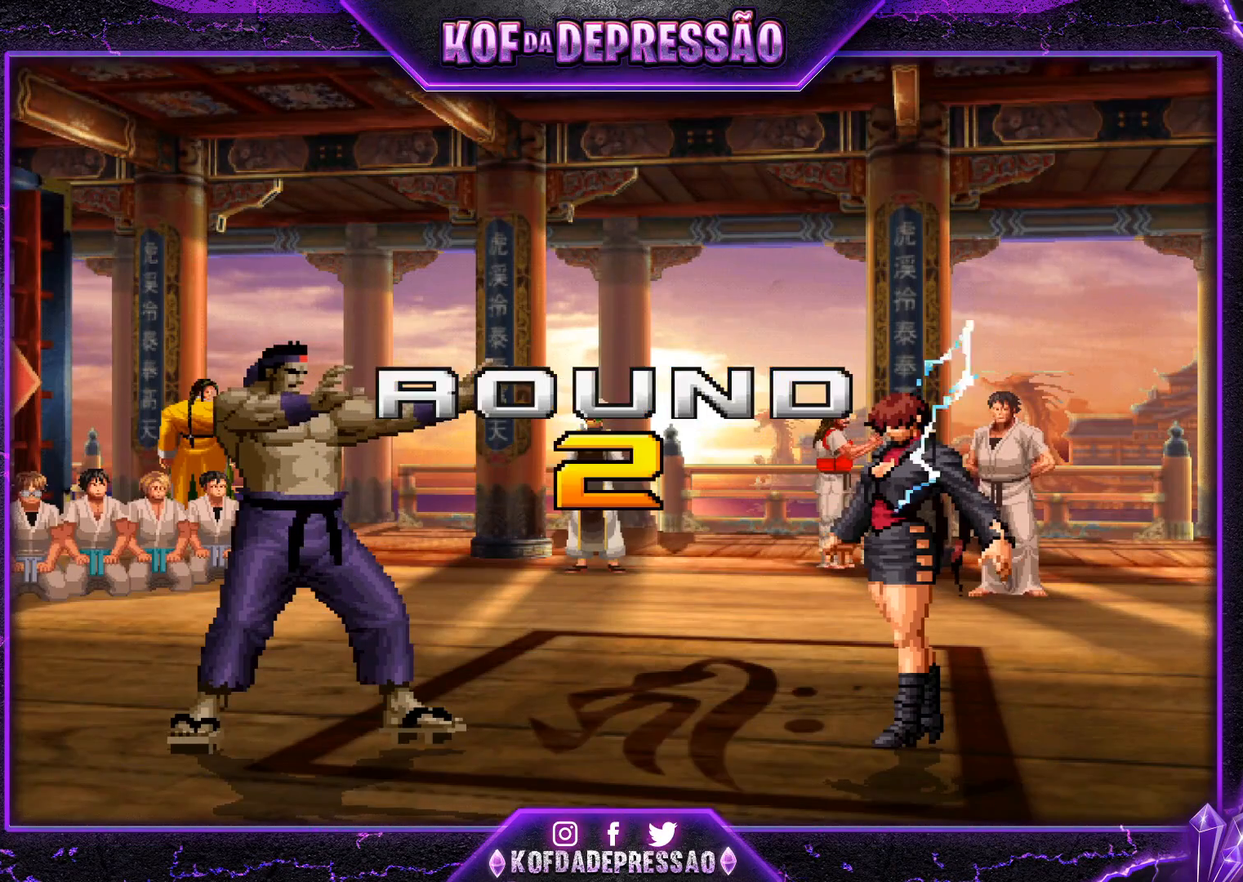
{"buttons": ["SQUARE"], "left_stick": "center", "events": [[133, "CROSS", "down"], [167, "R1", "down"], [167, "SQUARE", "down"], [167, "TRIANGLE", "down"], [467, "CROSS", "up"], [467, "TRIANGLE", "up"], [500, "R1", "up"]]}
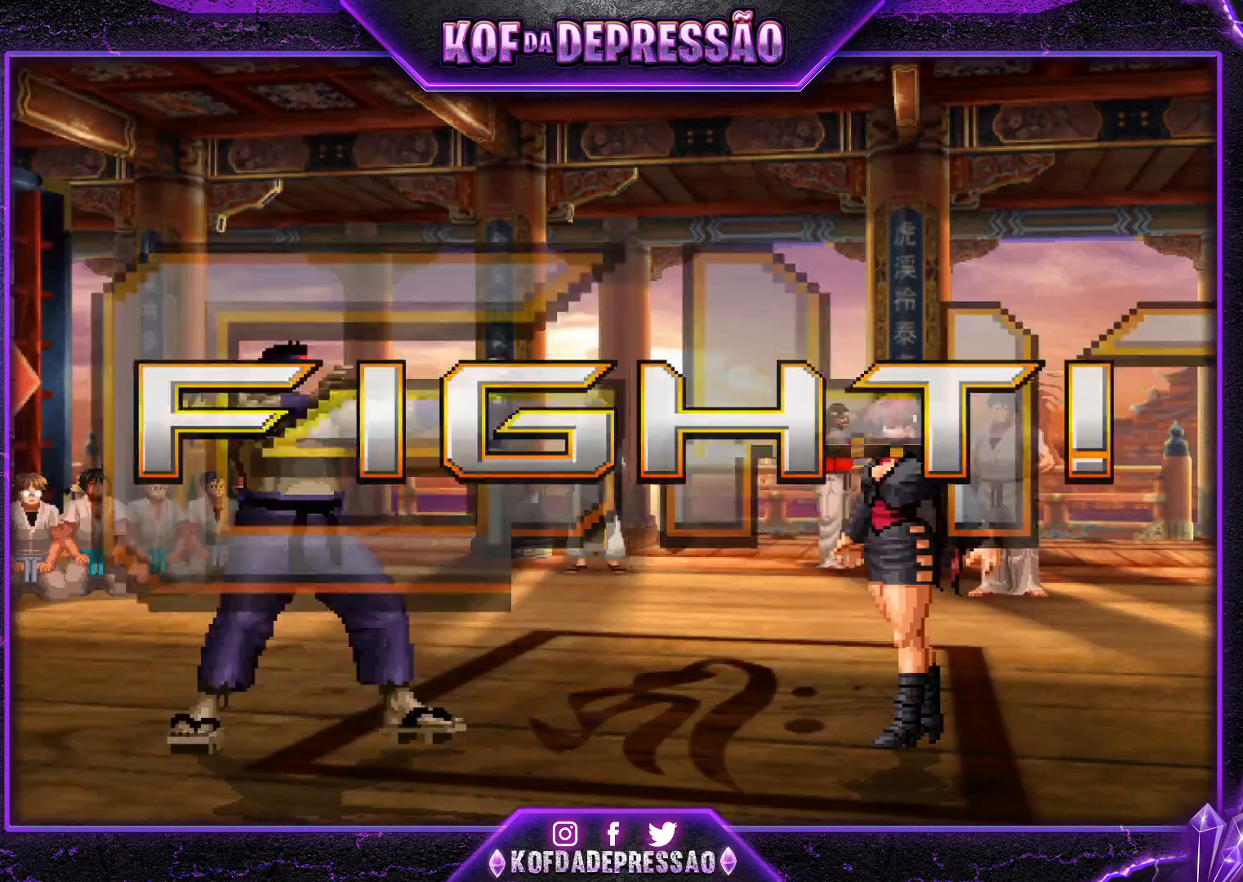
{"buttons": [], "left_stick": "center", "events": [[67, "SQUARE", "up"]]}
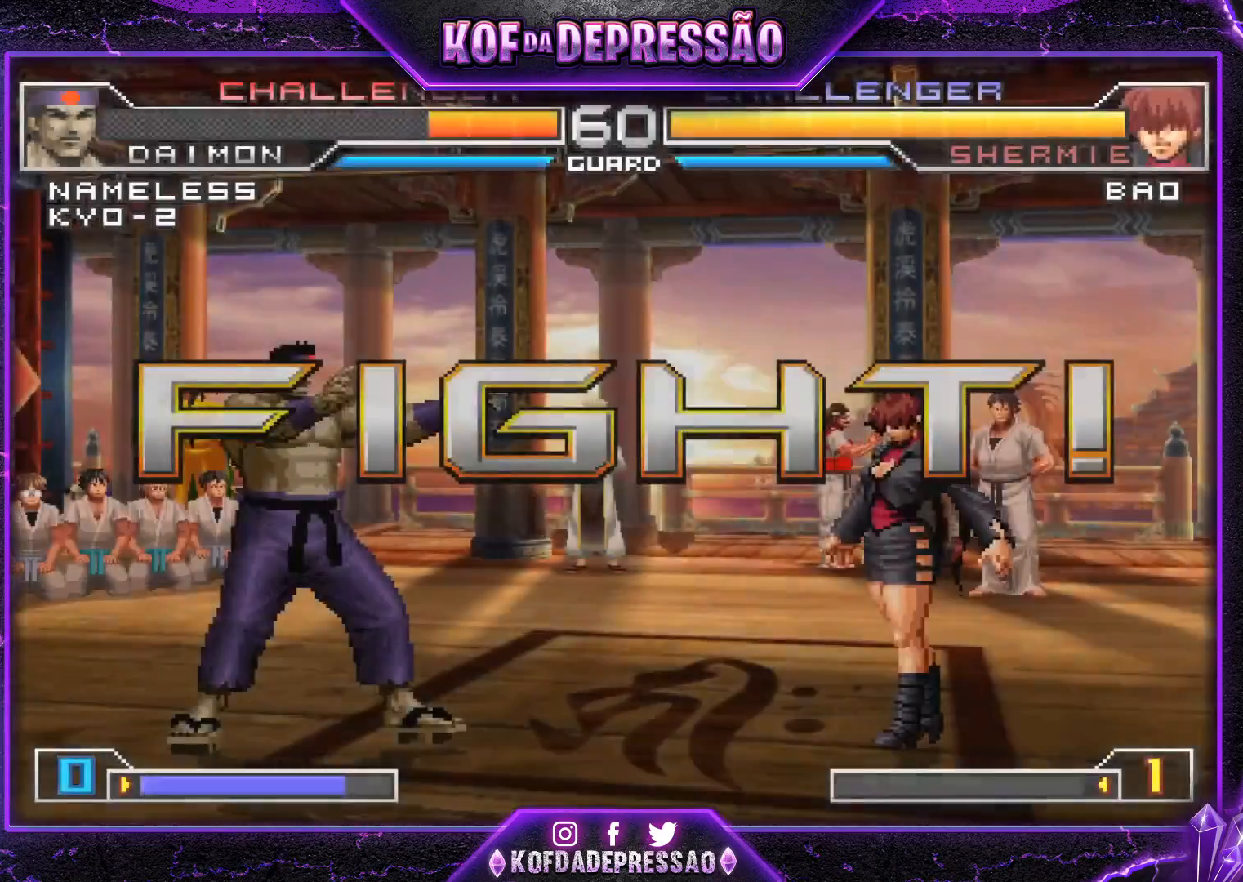
{"buttons": ["SQUARE", "TRIANGLE"], "left_stick": "right", "events": [[200, "left_stick", "right"], [500, "SQUARE", "down"], [500, "TRIANGLE", "down"]]}
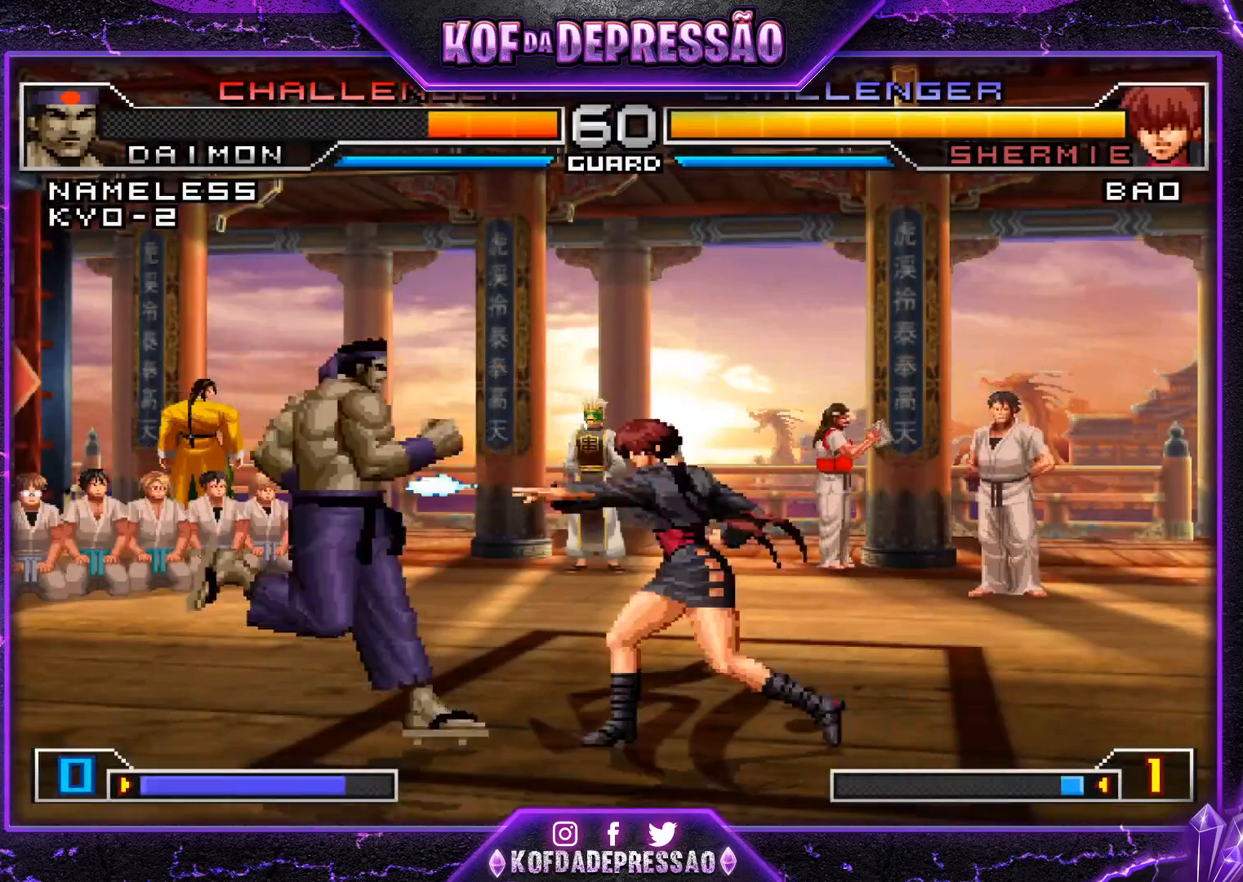
{"buttons": [], "left_stick": "center", "events": [[101, "SQUARE", "up"], [101, "TRIANGLE", "up"], [334, "left_stick", "center"]]}
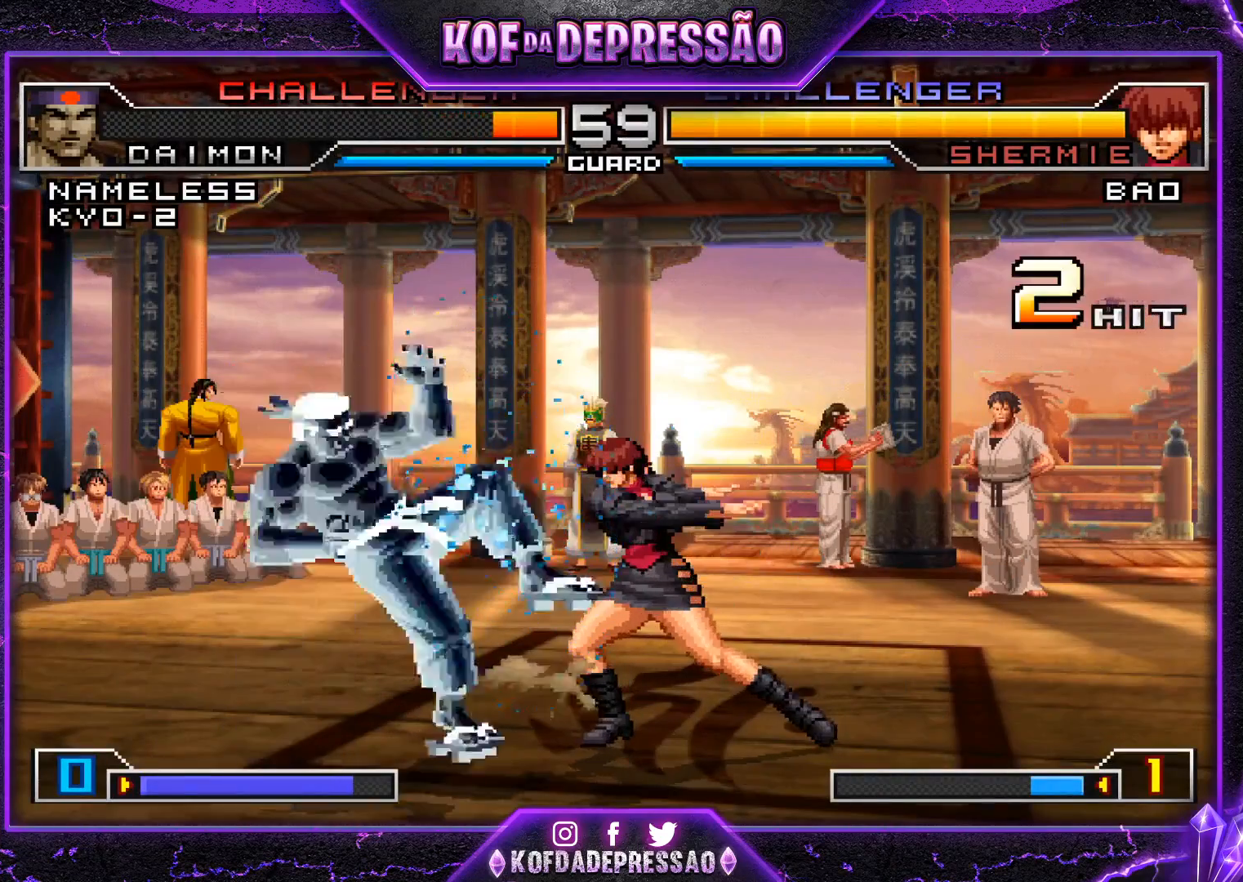
{"buttons": [], "left_stick": "left", "events": [[334, "SQUARE", "down"], [384, "left_stick", "left"], [400, "SQUARE", "up"]]}
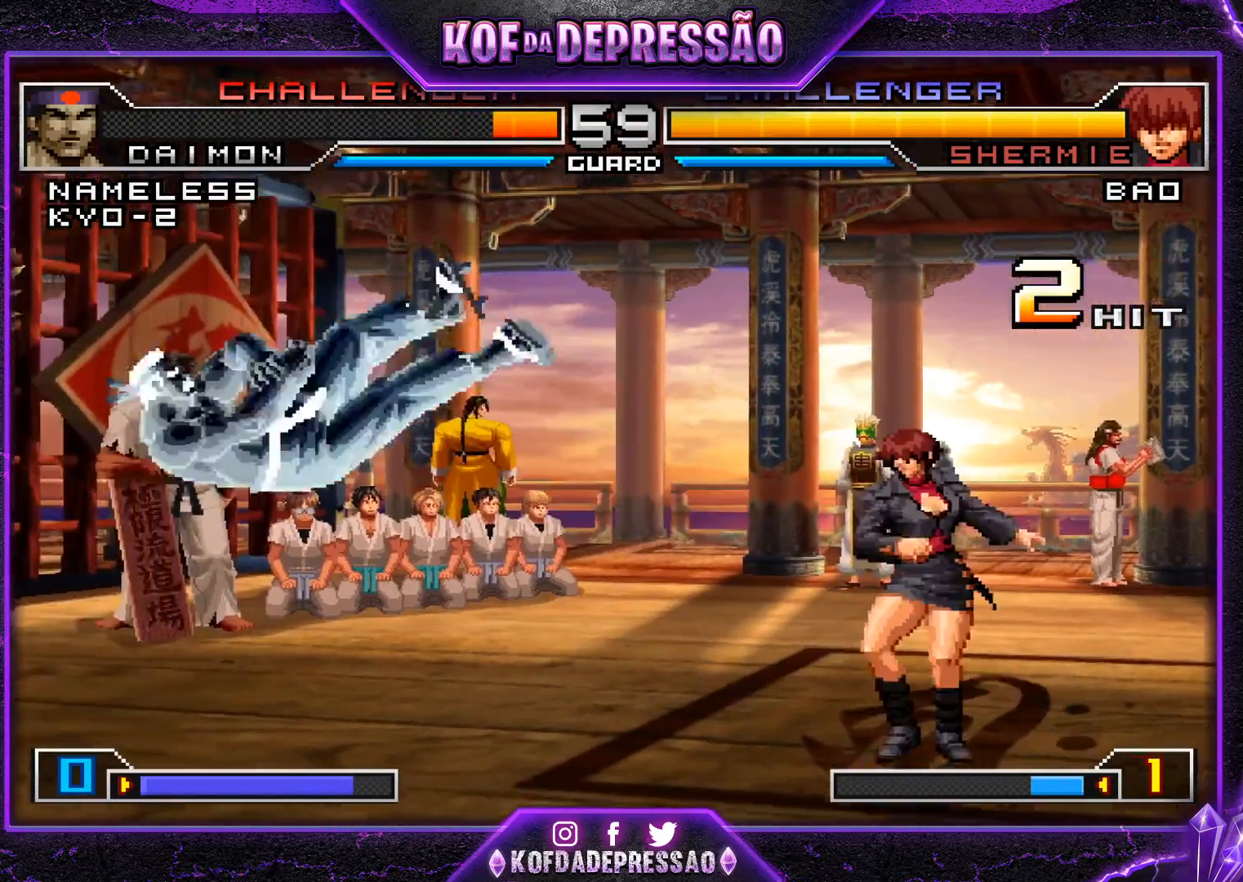
{"buttons": [], "left_stick": "down", "events": [[84, "SQUARE", "down"], [101, "TRIANGLE", "down"], [134, "SQUARE", "up"], [134, "TRIANGLE", "up"], [167, "SQUARE", "down"], [167, "TRIANGLE", "down"], [267, "SQUARE", "up"], [267, "TRIANGLE", "up"], [317, "left_stick", "center"], [384, "left_stick", "right"], [451, "left_stick", "down"]]}
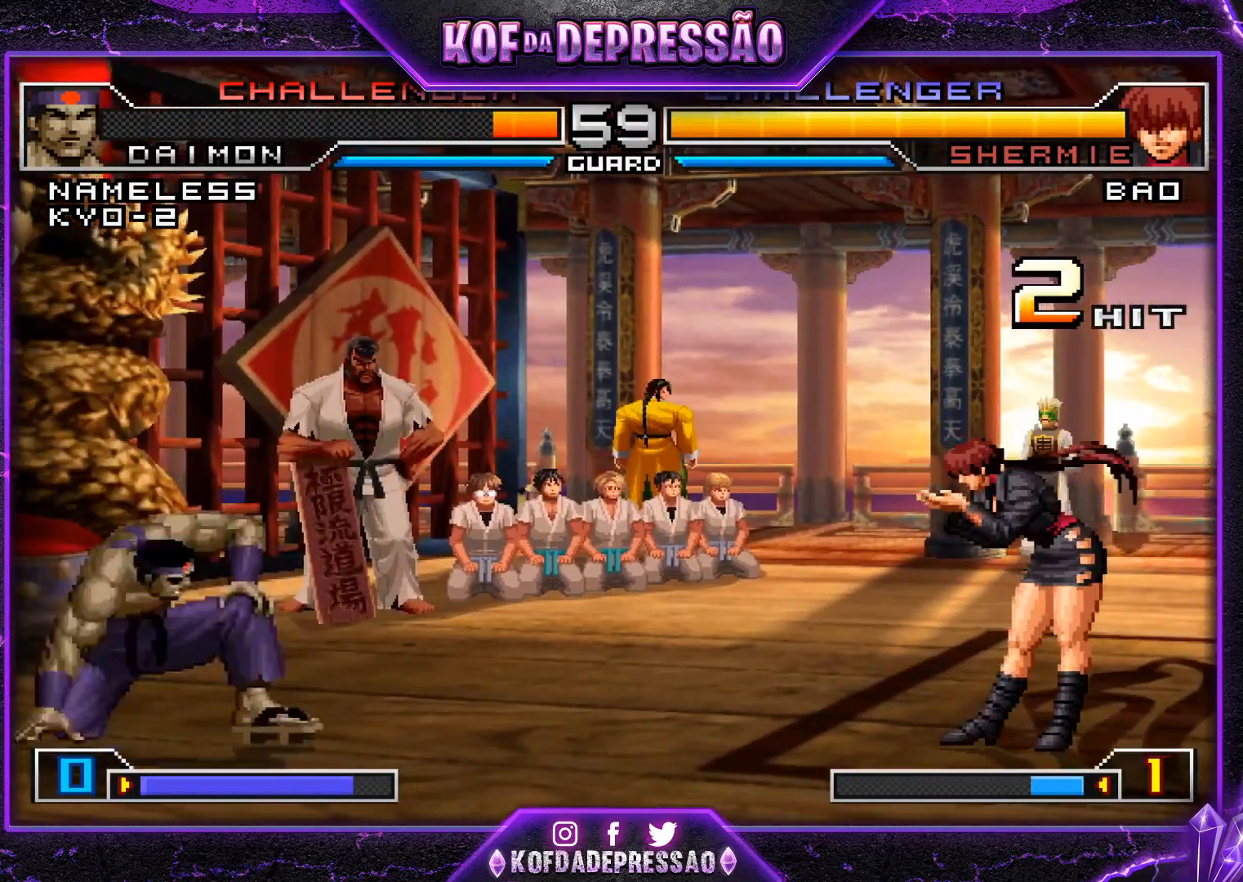
{"buttons": [], "left_stick": "left", "events": [[50, "left_stick", "left"]]}
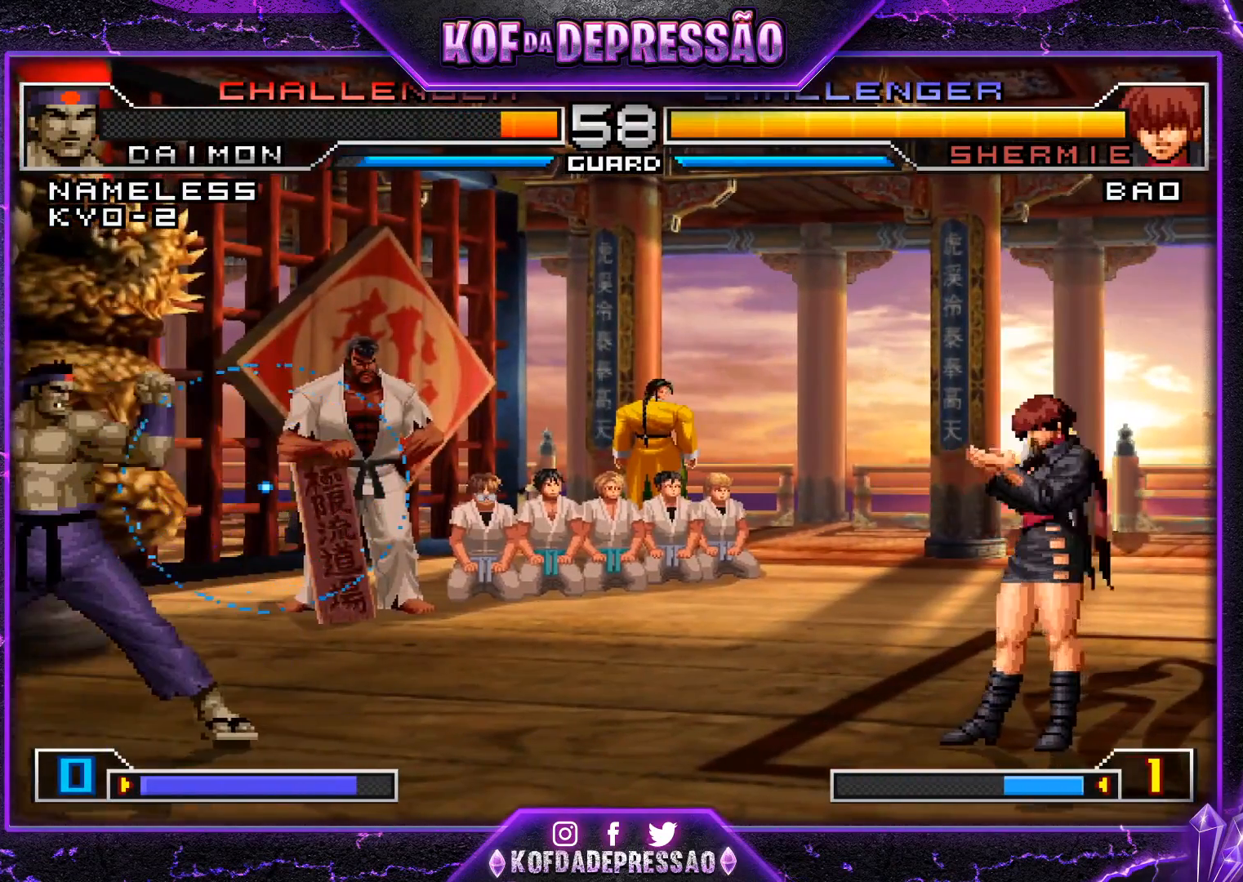
{"buttons": [], "left_stick": "center", "events": [[34, "left_stick", "center"], [84, "left_stick", "right"], [151, "left_stick", "down"], [251, "SQUARE", "down"], [267, "left_stick", "right"], [317, "left_stick", "center"], [367, "SQUARE", "up"]]}